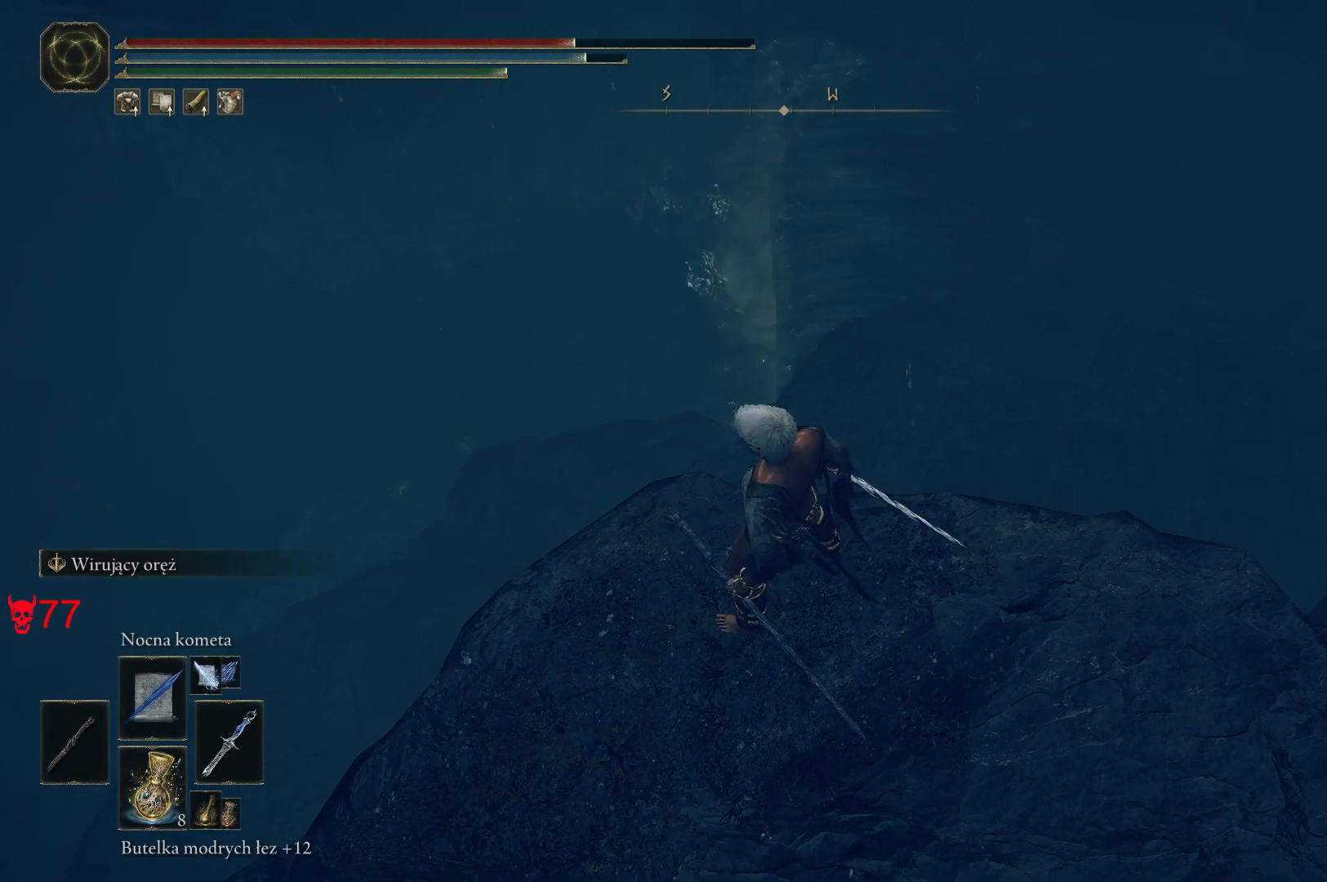
Gameplay with keyboard and mouse; each line is a JSON object with the keys and mouse buttons held at the frame after it. "events" lists presses ("down") and releases ("up") of "a", "ctrl", "d", "e", "q", "s", "shift", "space", "w", "mouse_left", "mouse_wheel", "mouse_right", "mouse_mb4" and "mouse_mb5" between this image and that frame as [ms after this image, input, new state], when the widget could be followed in between. "mouse_left", "mouse_wheel", "mouse_right", "mouse_mb4", "mouse_mb5" = the "left", "wheel", "right", "mb4", "mb5" buttons of the "mouse" list. No other keys are recorded. "wheel" means that the mouse wheel is clicked or scrolled. Mouse movement is not recorded.
{"keys": ["w"], "mouse": [], "events": [[500, "w", "down"]]}
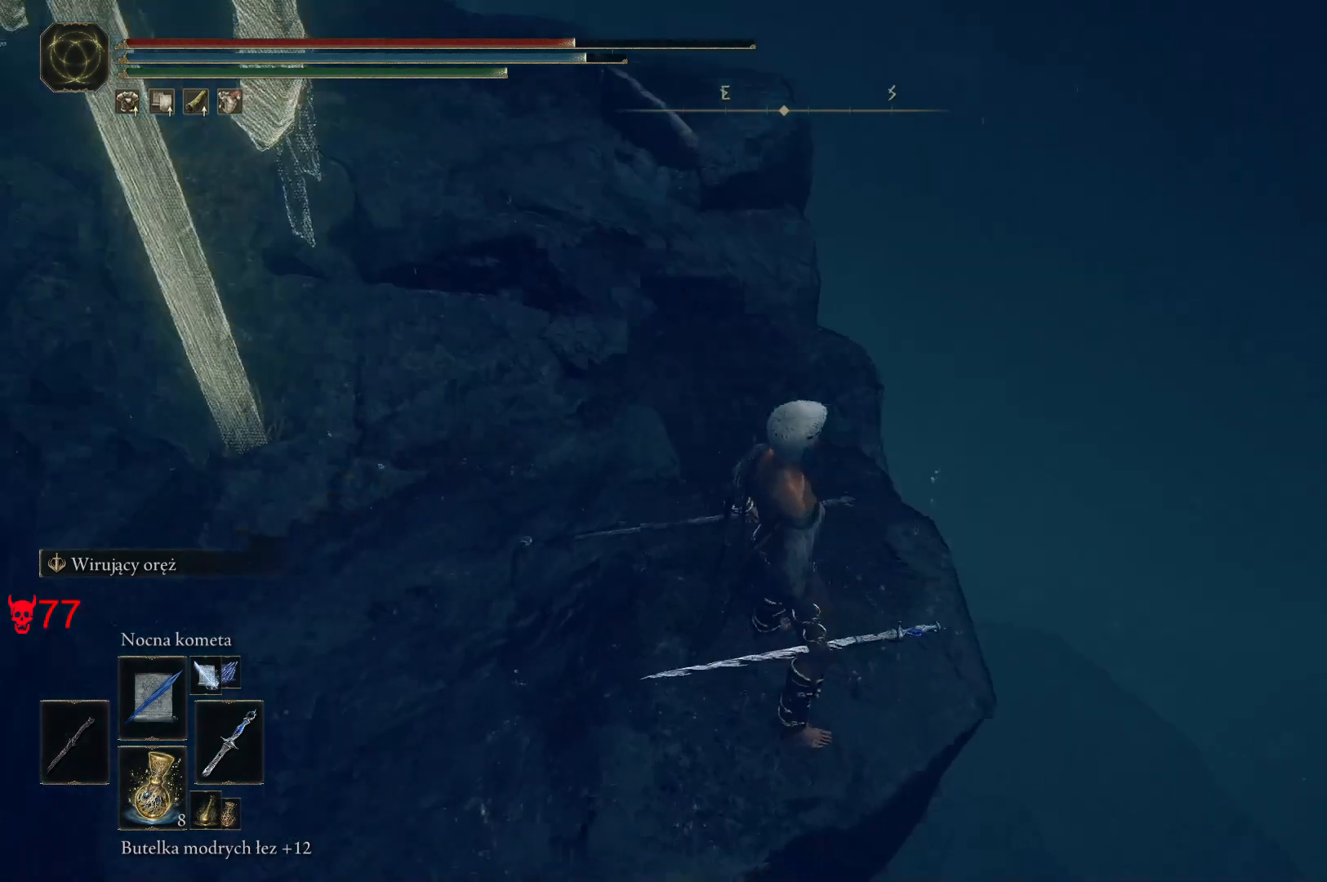
{"keys": ["e", "w"], "mouse": [], "events": [[483, "e", "down"]]}
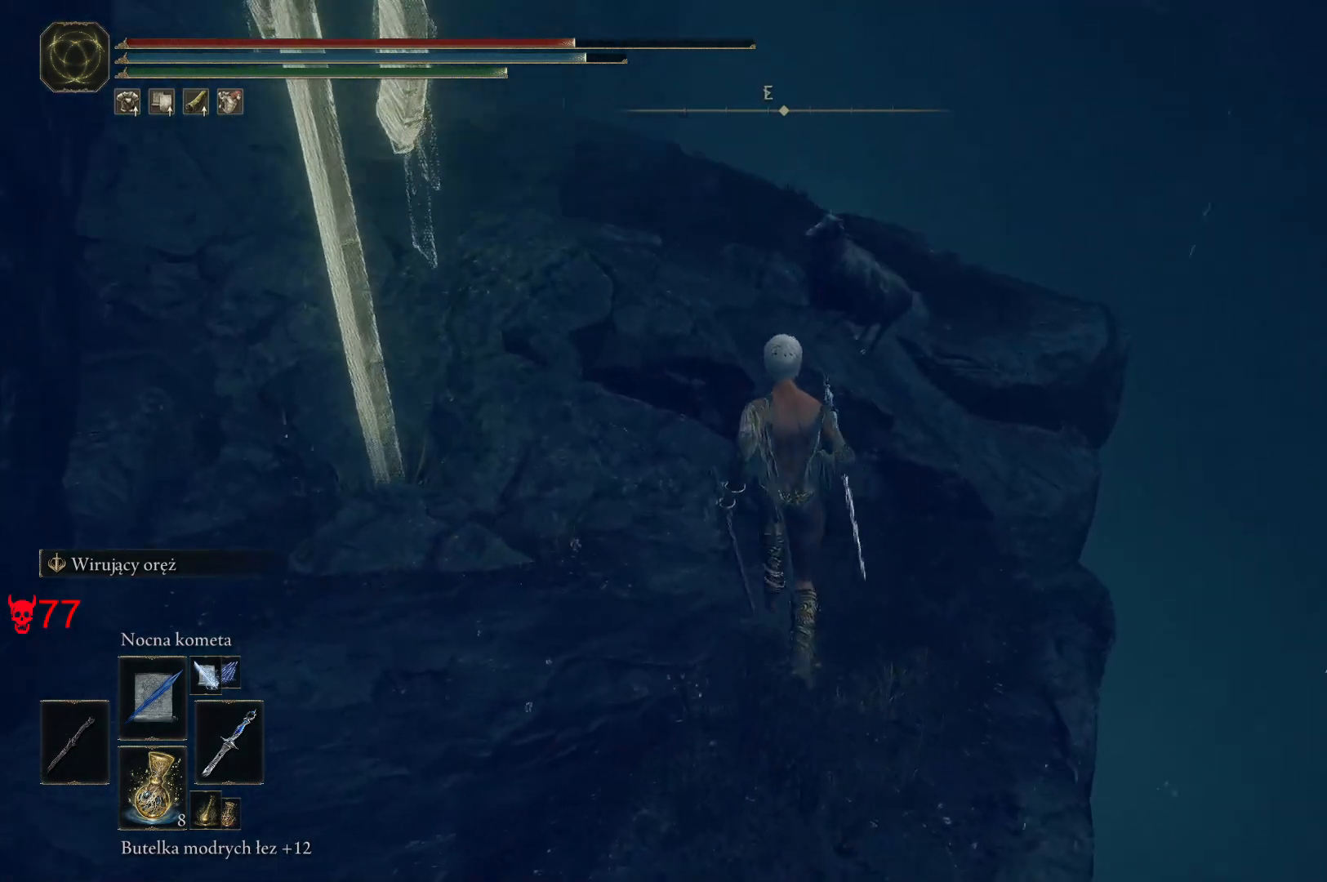
{"keys": ["e", "w"], "mouse": [], "events": [[450, "mouse_wheel", "down"], [483, "mouse_wheel", "up"]]}
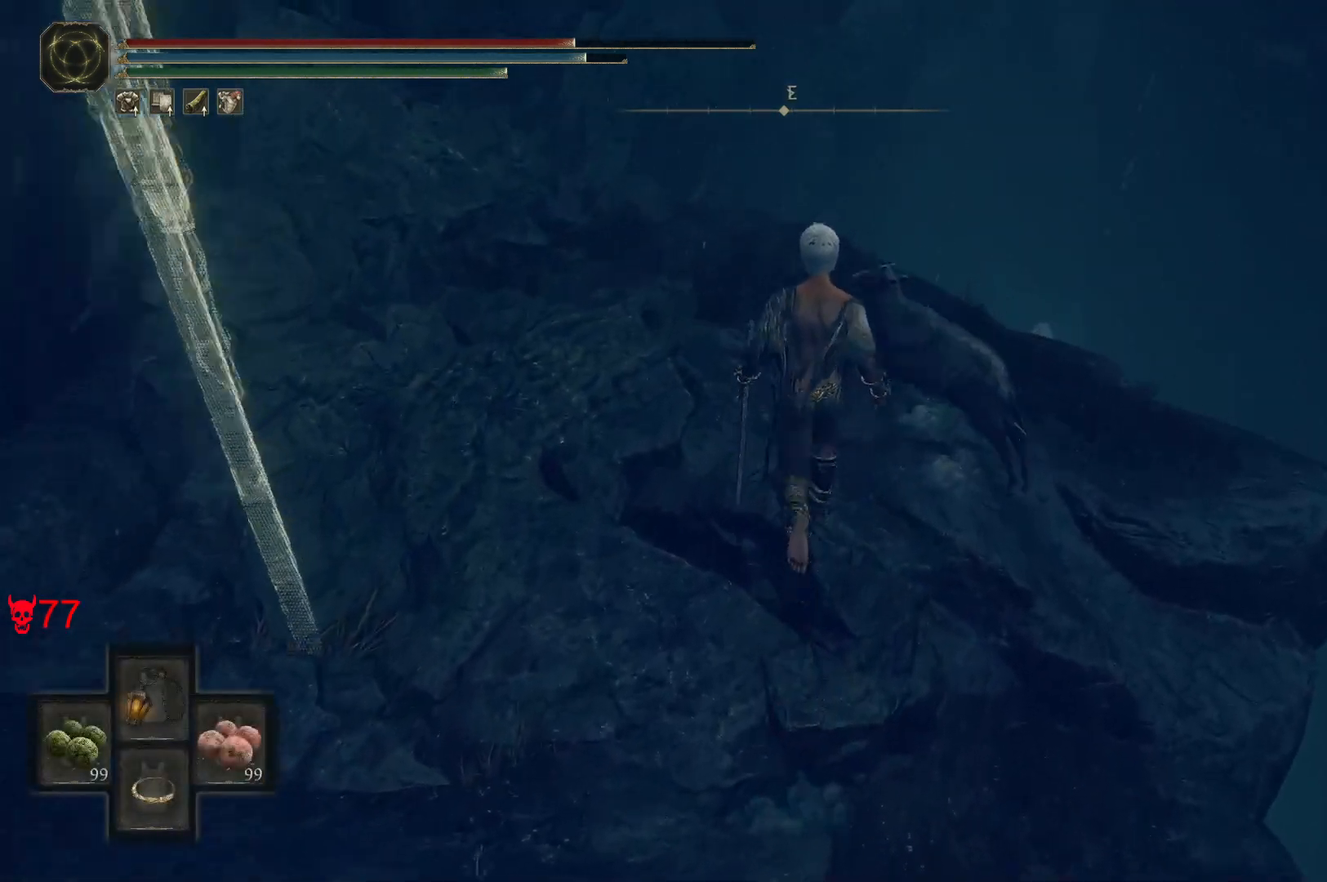
{"keys": ["e", "w"], "mouse": [], "events": []}
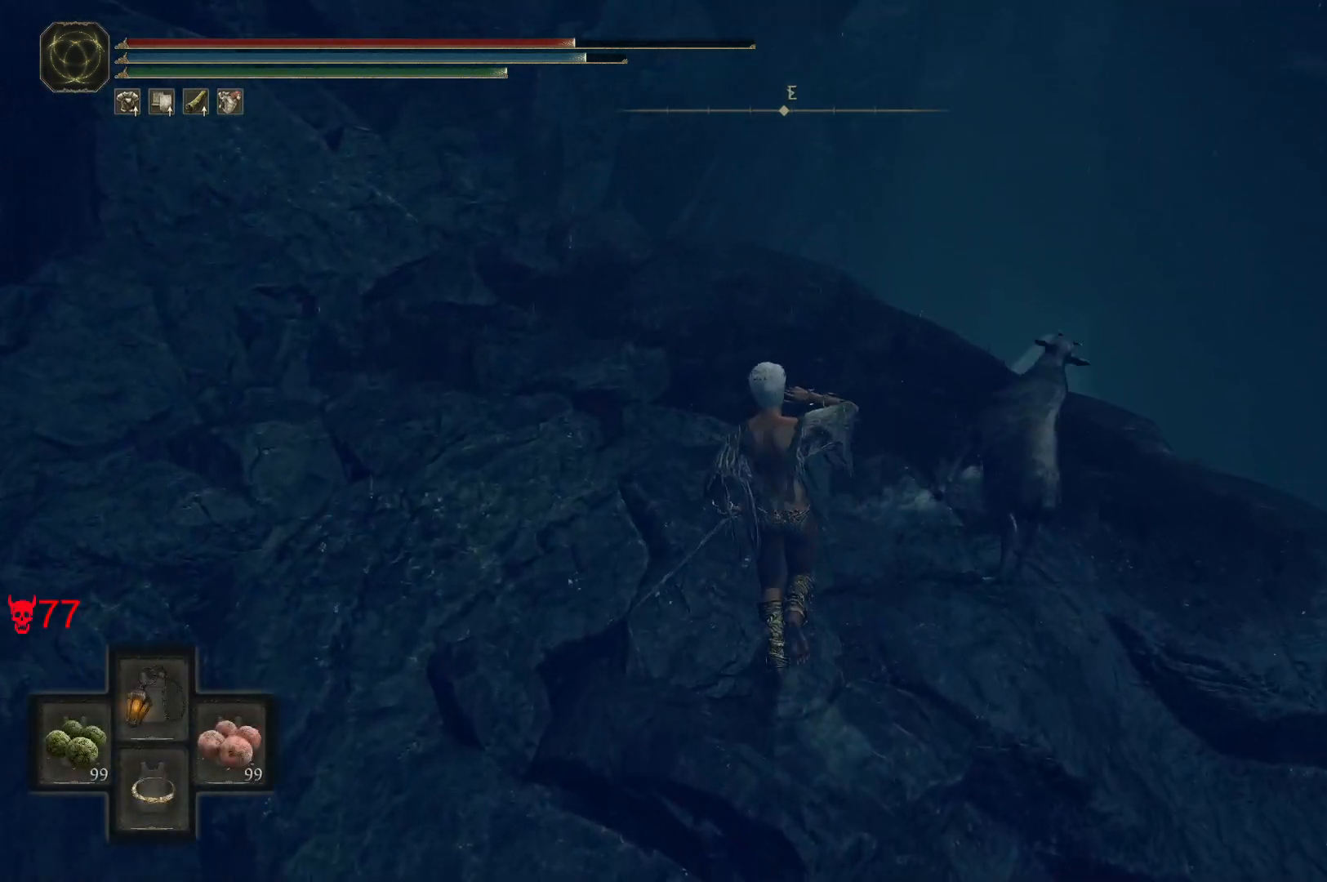
{"keys": [], "mouse": [], "events": [[300, "w", "up"], [417, "e", "up"]]}
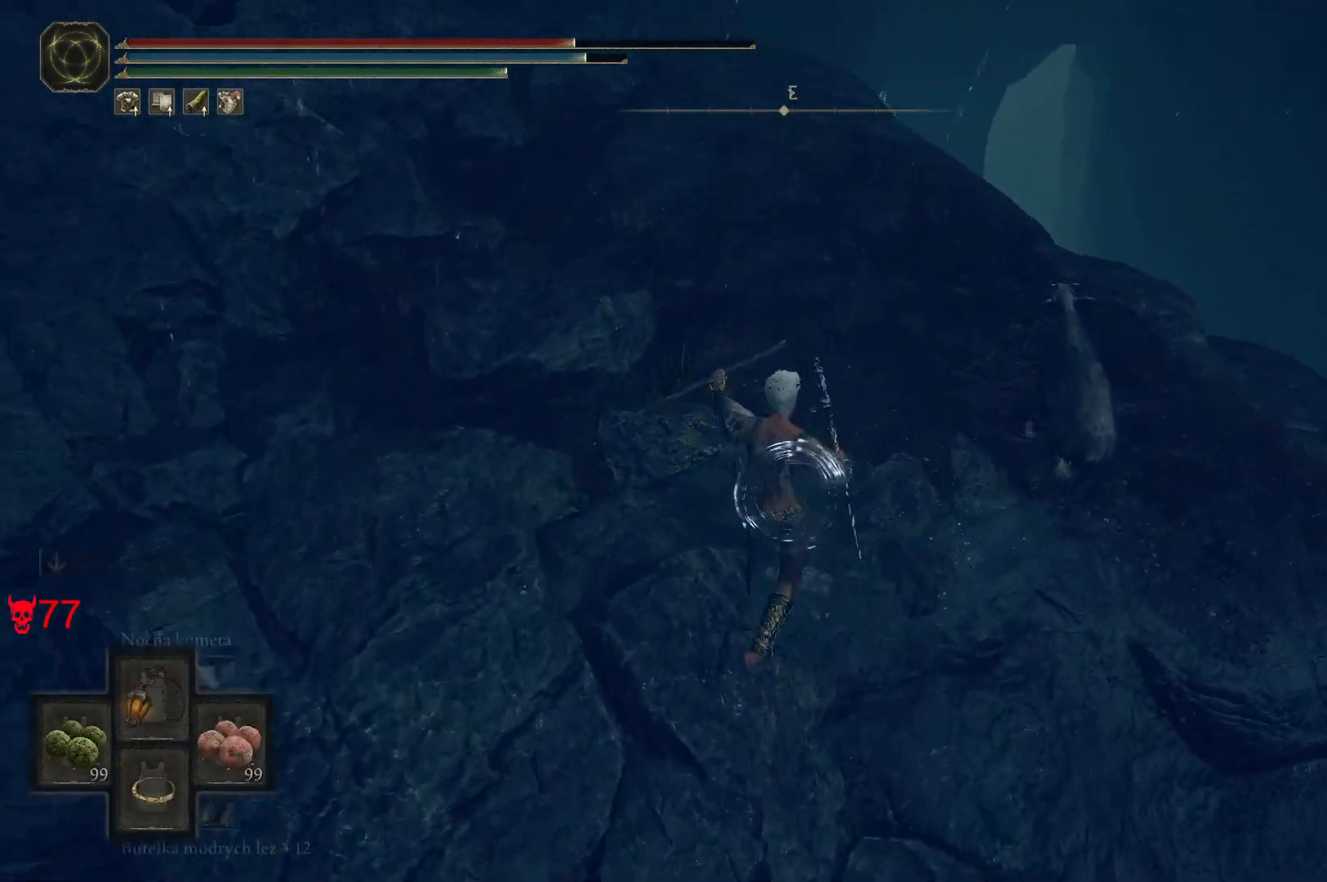
{"keys": ["w"], "mouse": [], "events": [[500, "w", "down"]]}
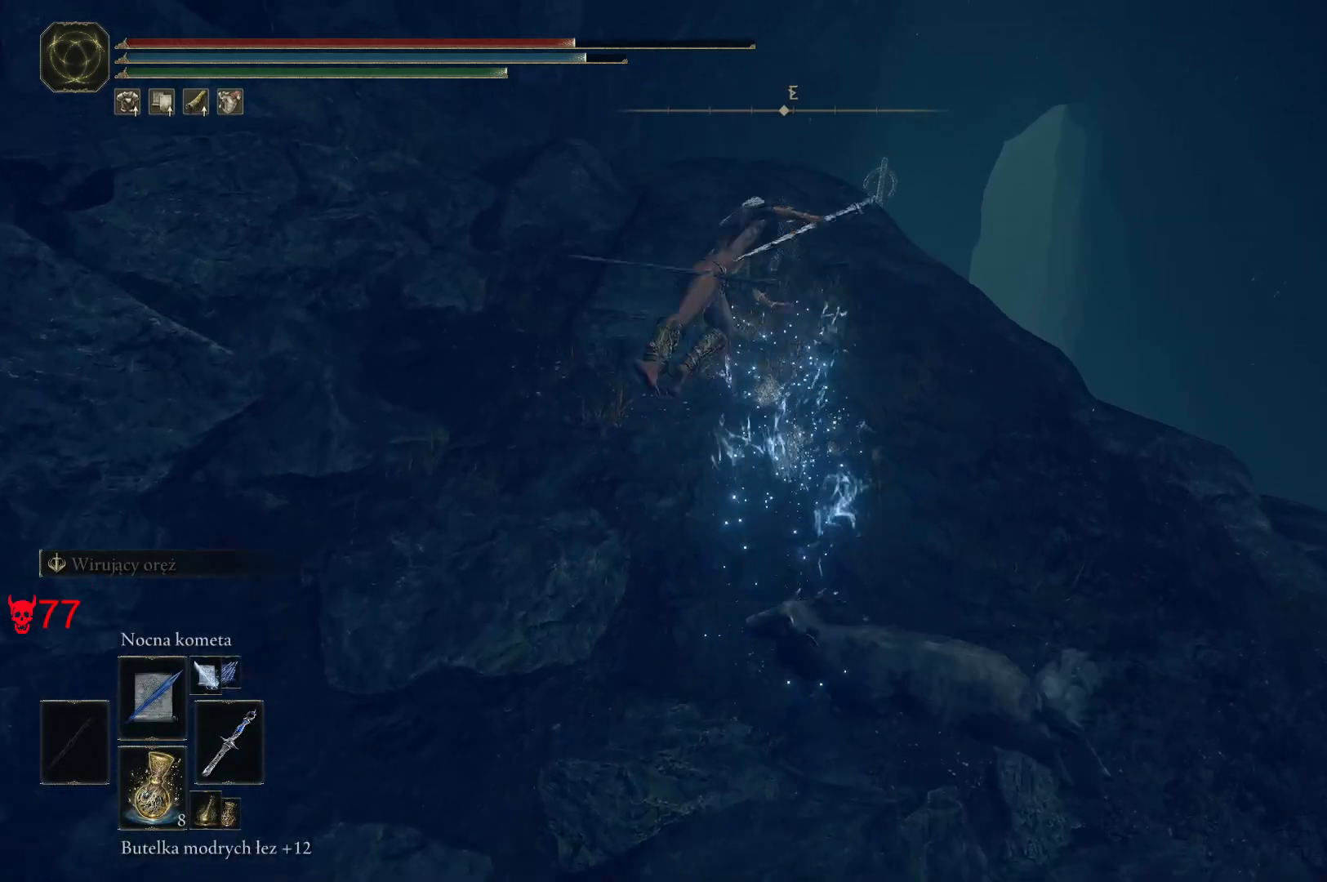
{"keys": [], "mouse": [], "events": [[283, "w", "up"]]}
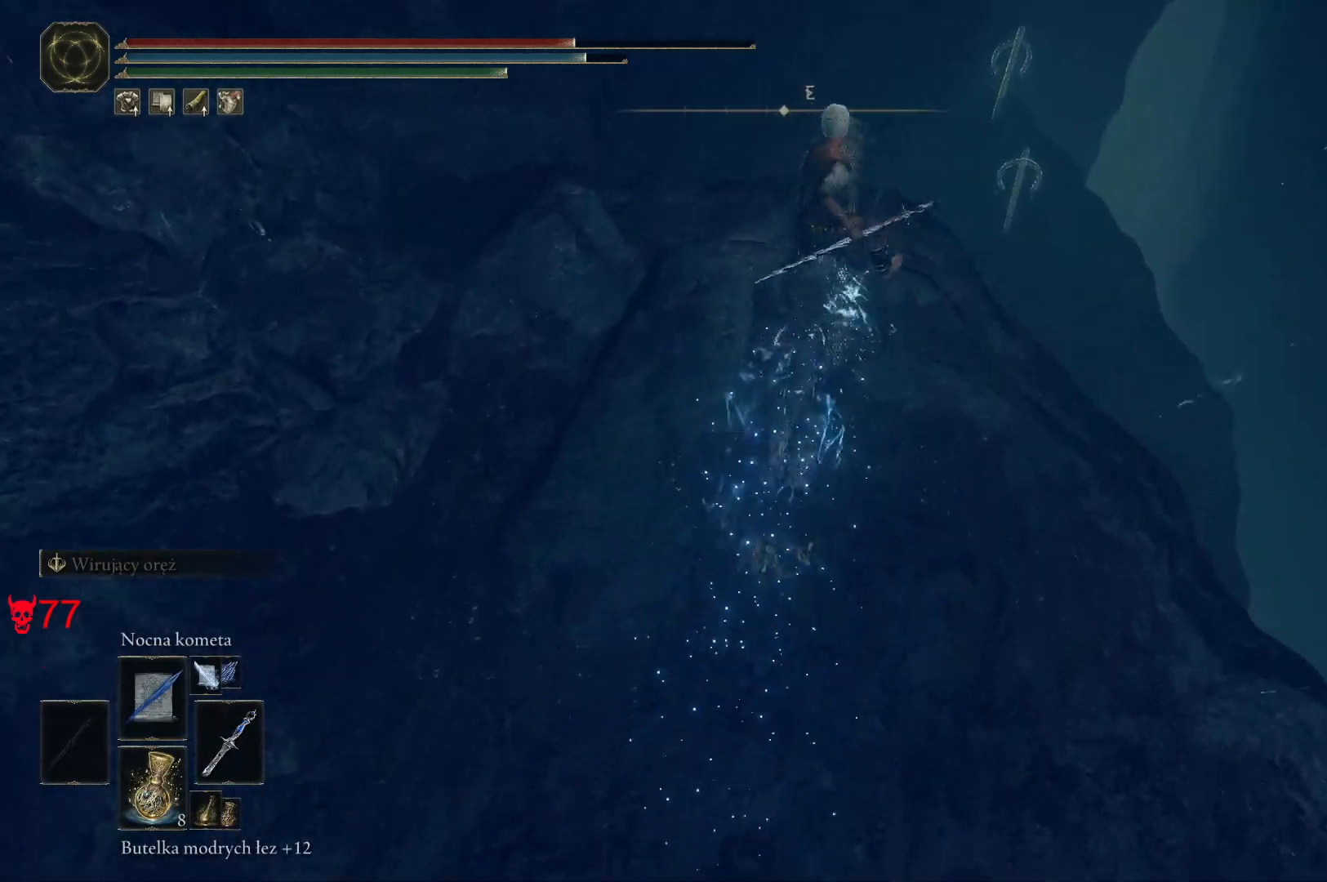
{"keys": [], "mouse": [], "events": []}
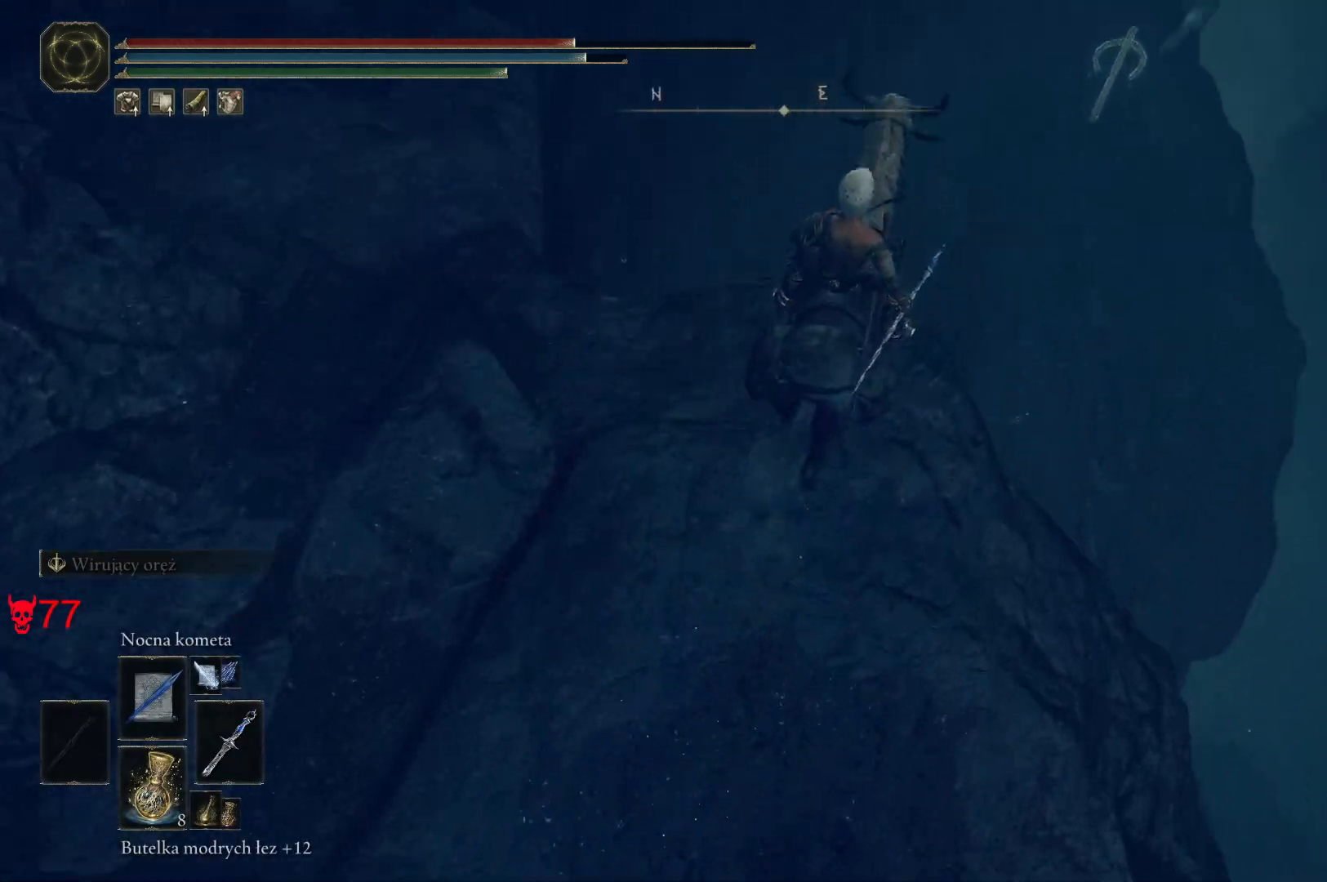
{"keys": [], "mouse": [], "events": [[267, "w", "down"], [450, "w", "up"]]}
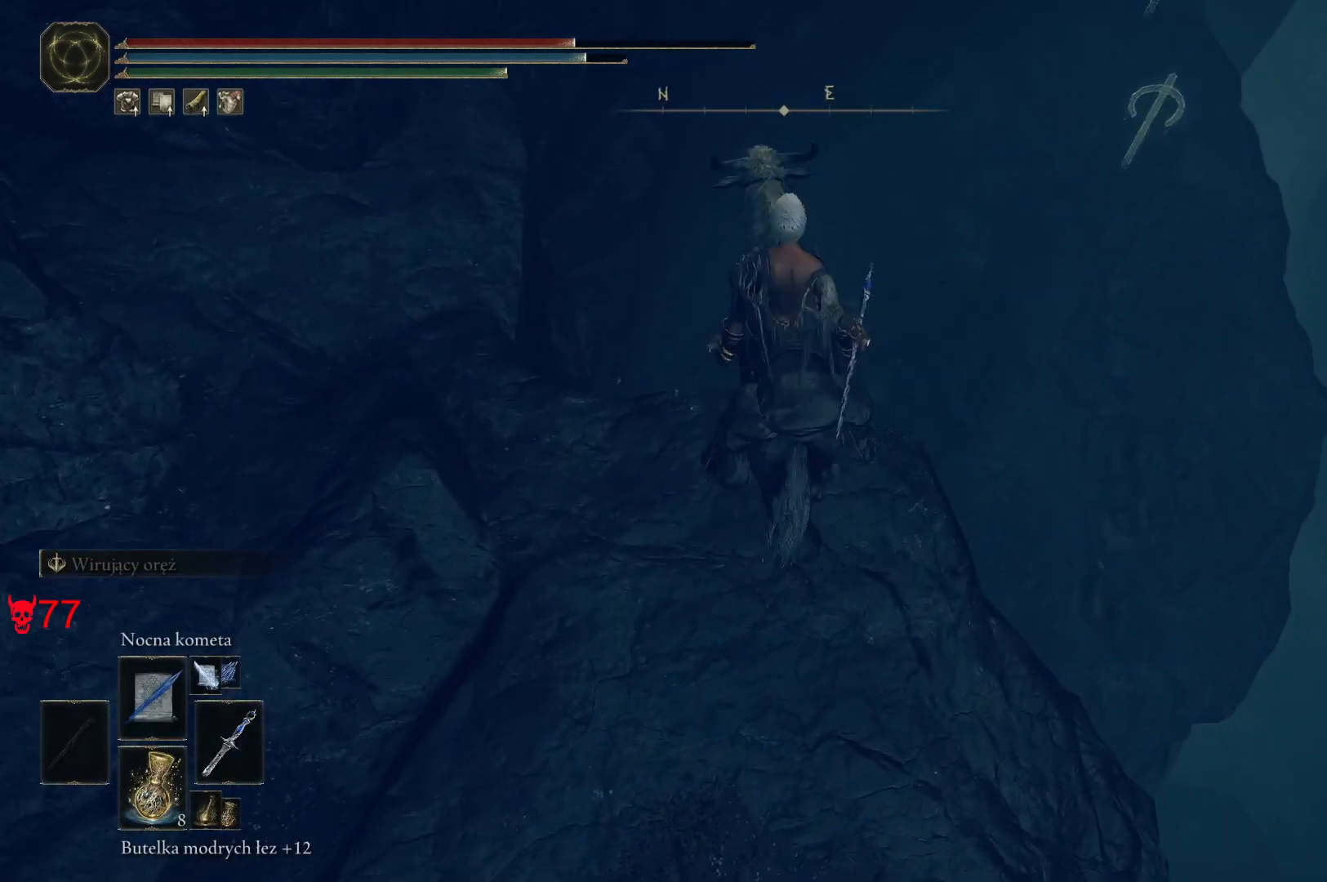
{"keys": [], "mouse": [], "events": []}
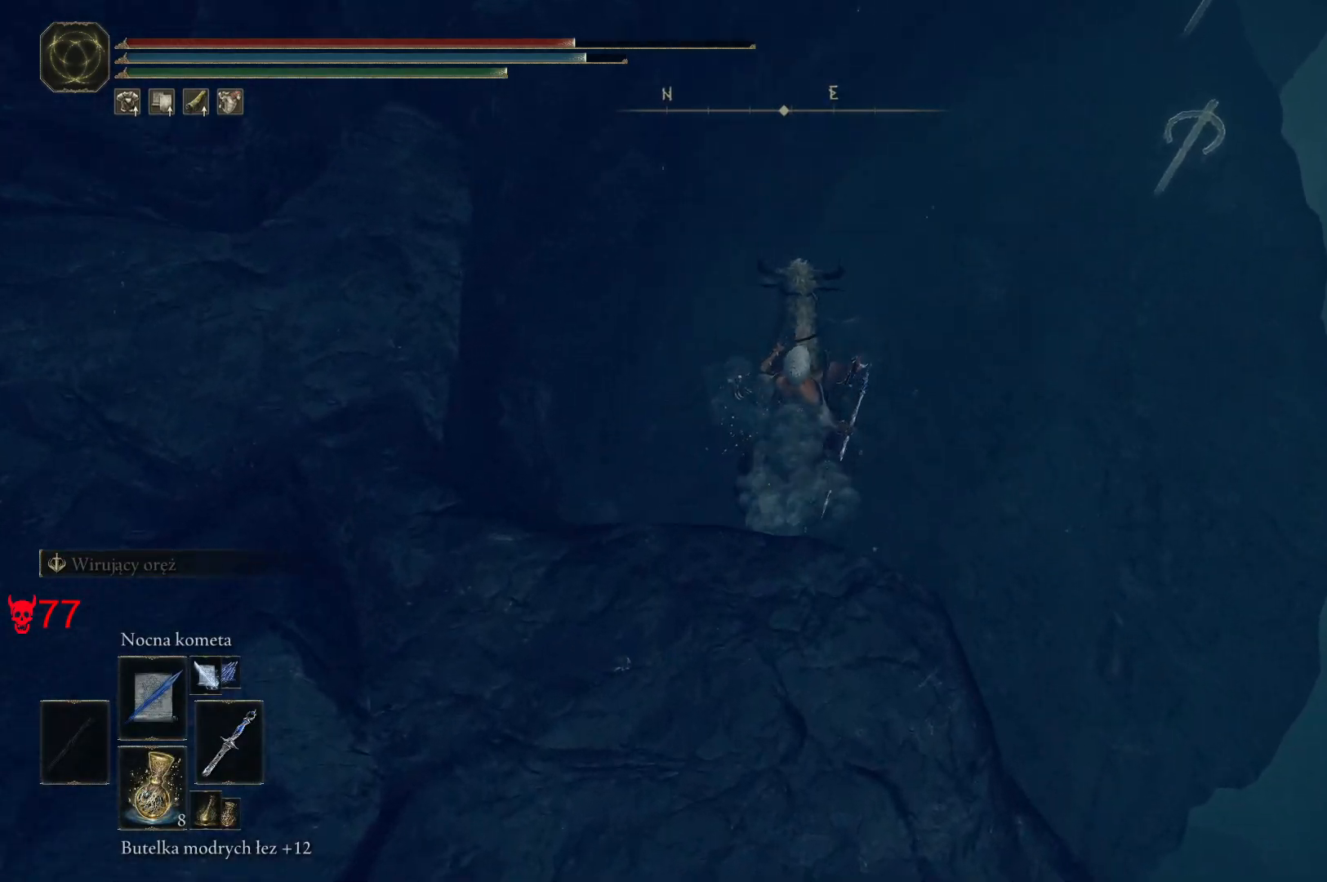
{"keys": ["w"], "mouse": [], "events": [[67, "w", "down"]]}
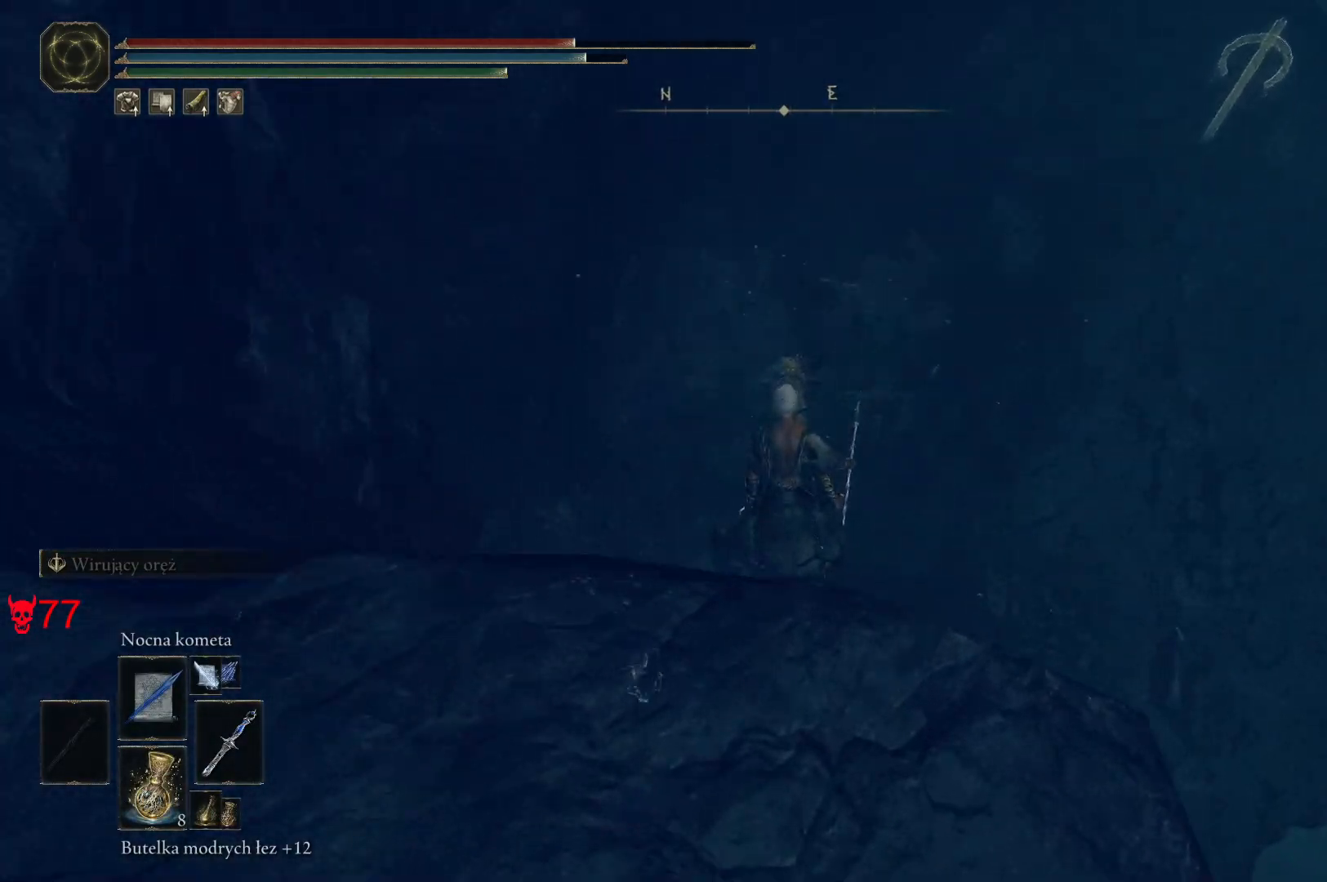
{"keys": ["w"], "mouse": [], "events": []}
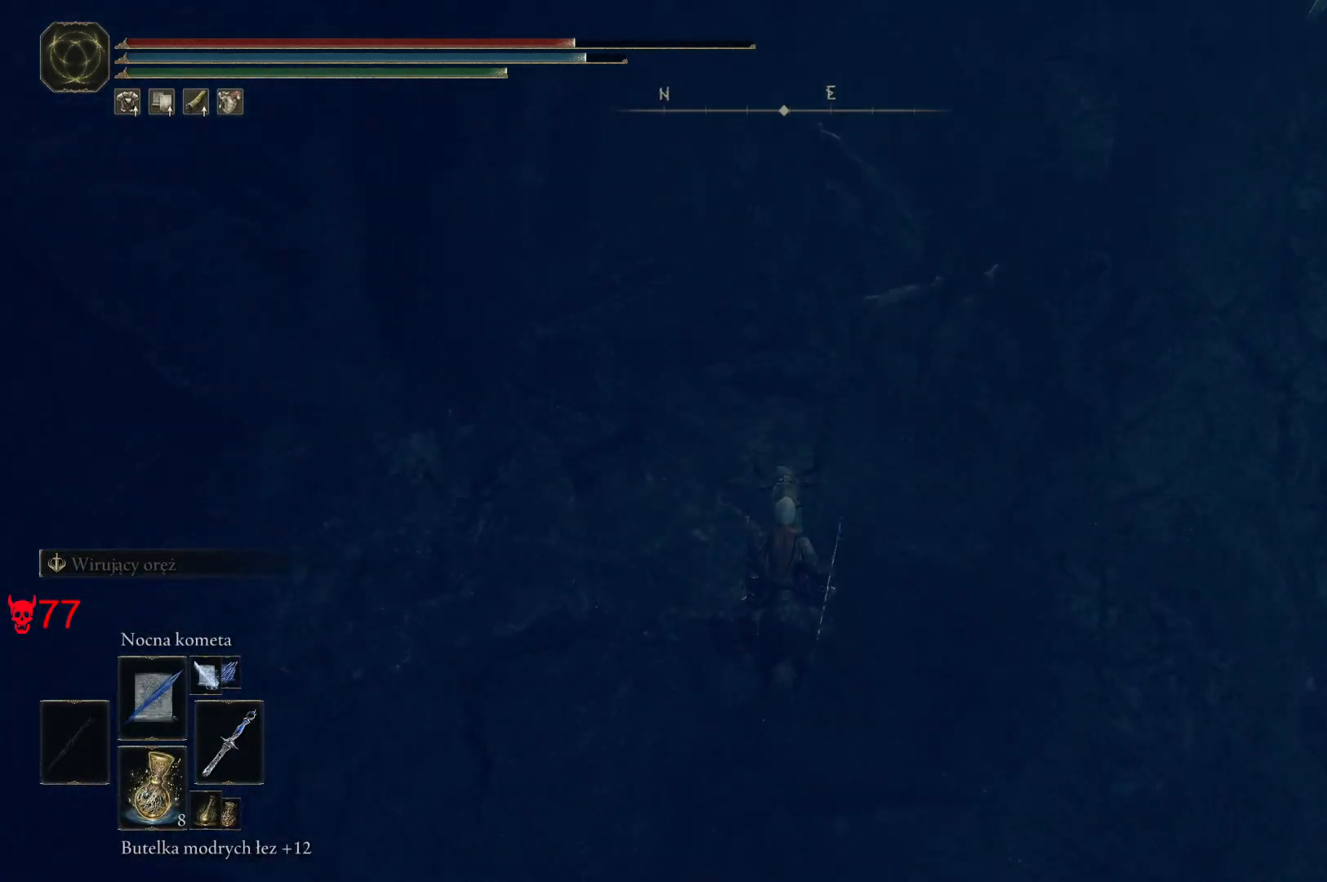
{"keys": ["w"], "mouse": [], "events": []}
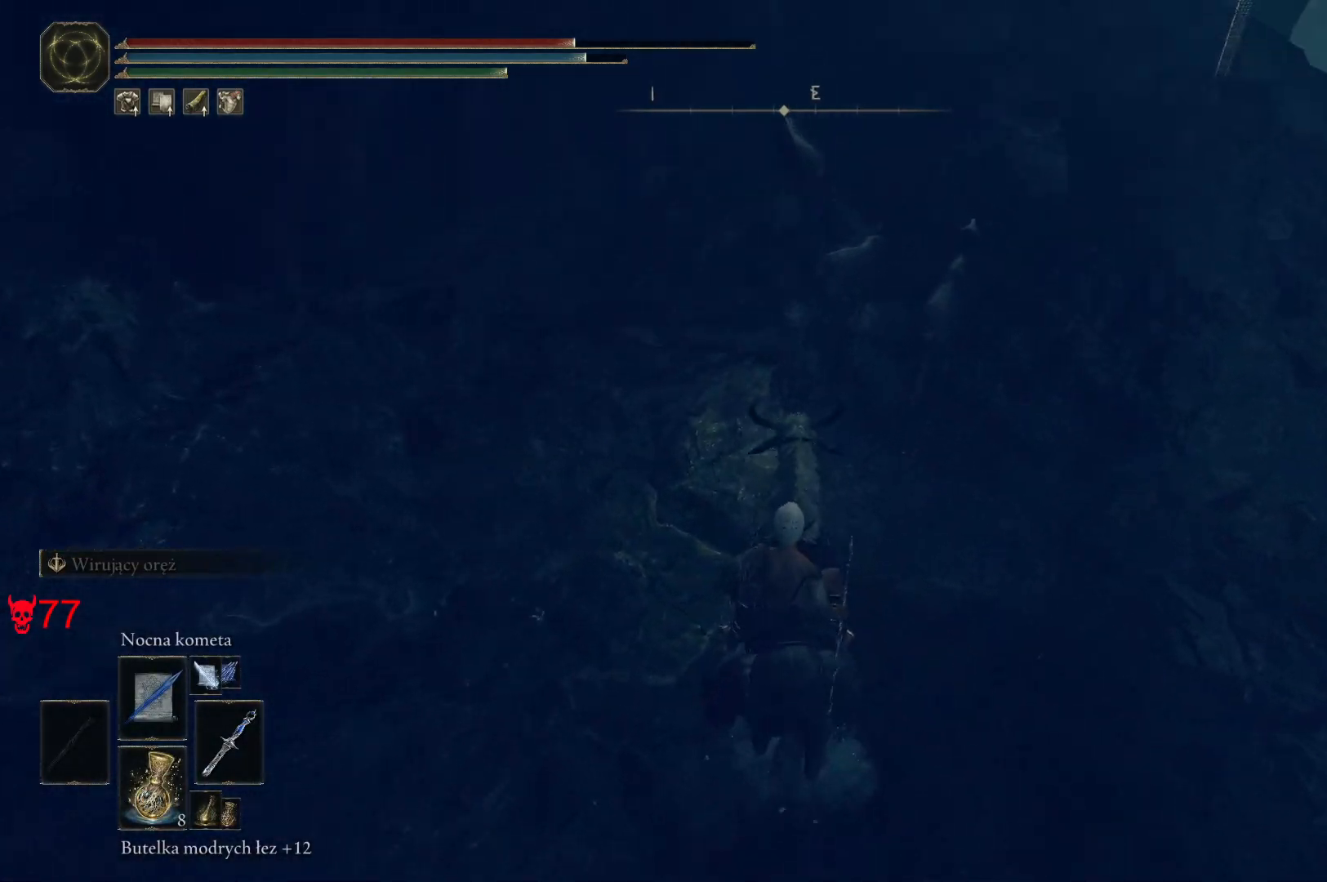
{"keys": ["w"], "mouse": [], "events": []}
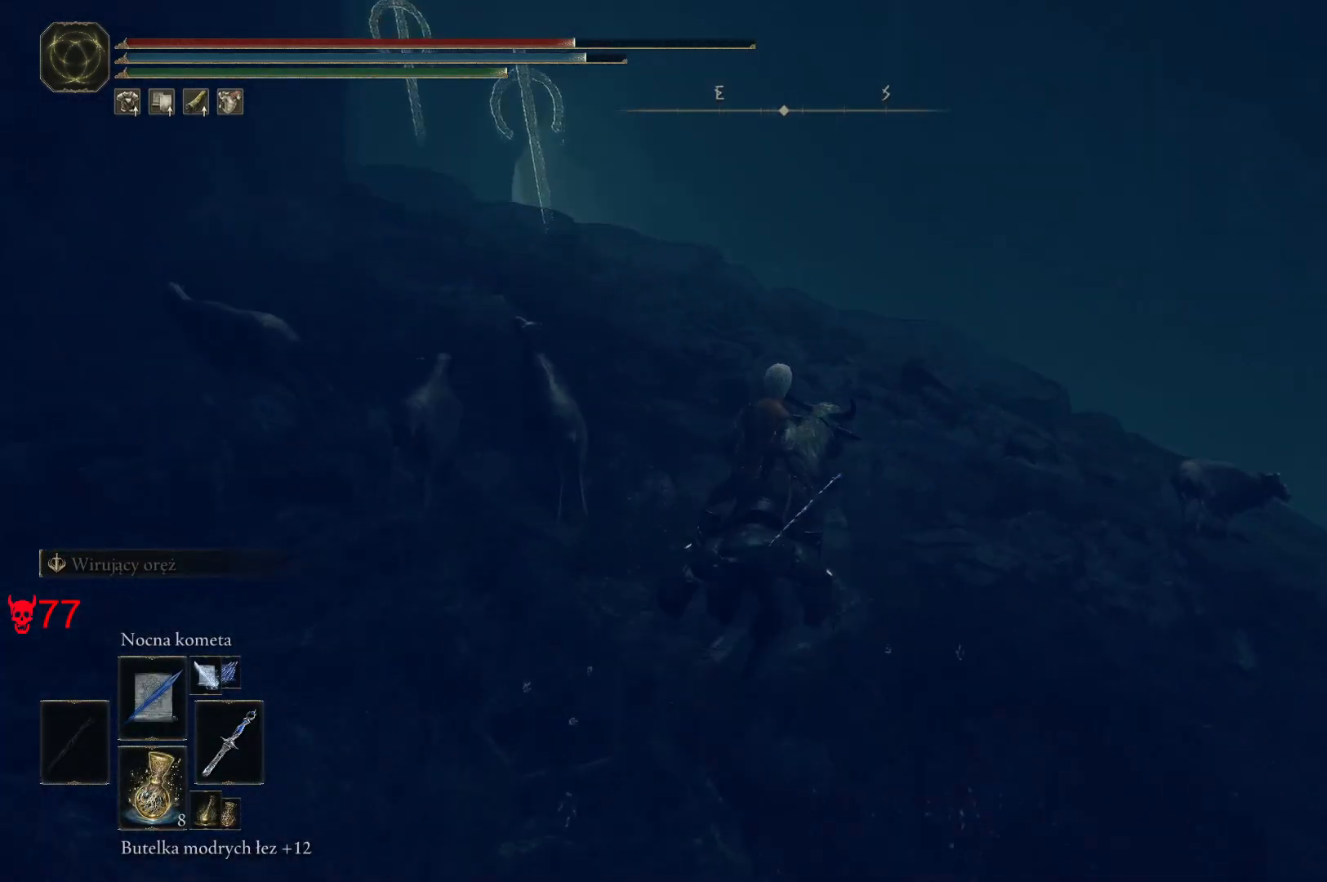
{"keys": ["a", "w"], "mouse": [], "events": [[417, "a", "down"]]}
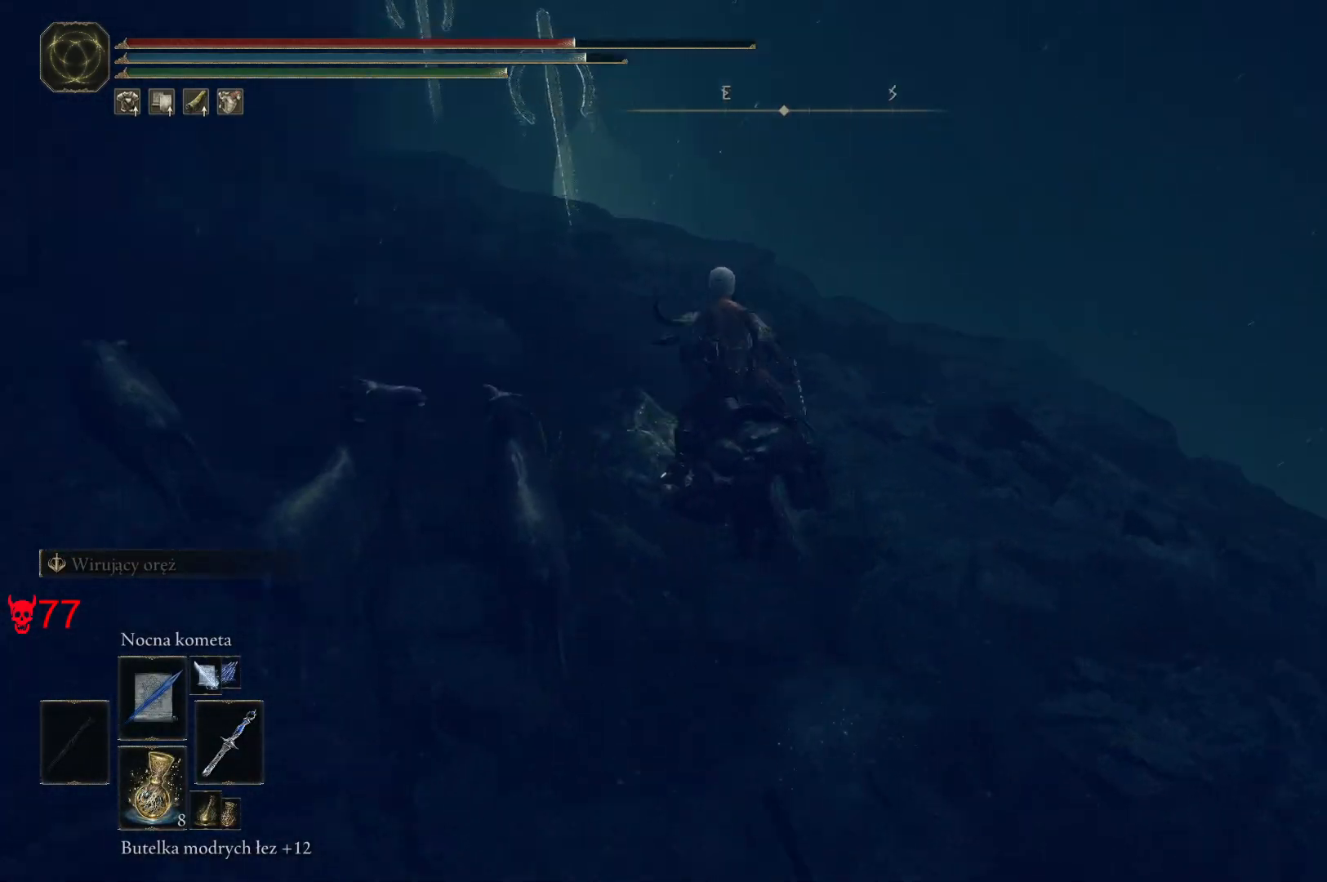
{"keys": ["w"], "mouse": [], "events": [[350, "a", "up"]]}
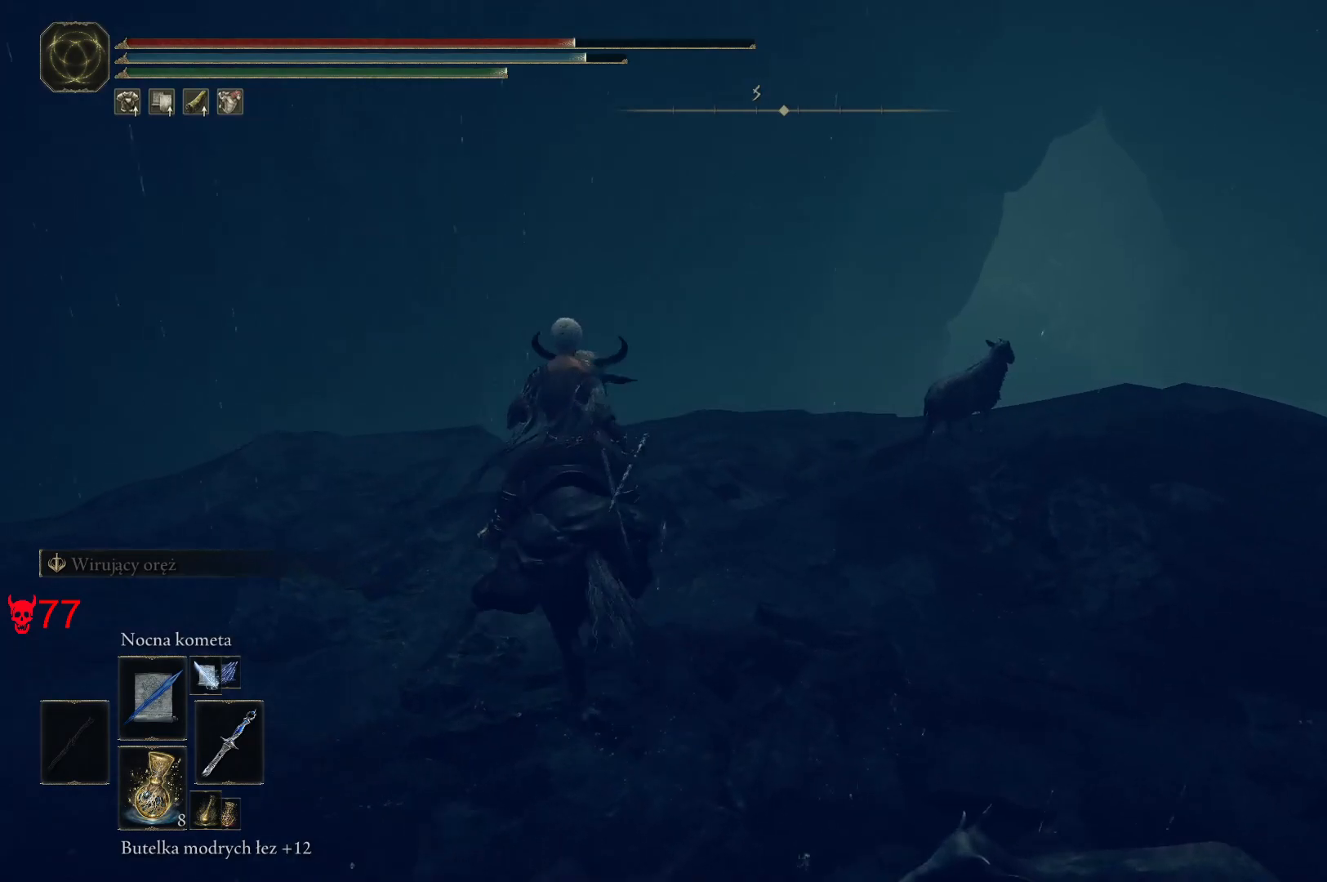
{"keys": ["a", "w"], "mouse": [], "events": [[233, "a", "down"]]}
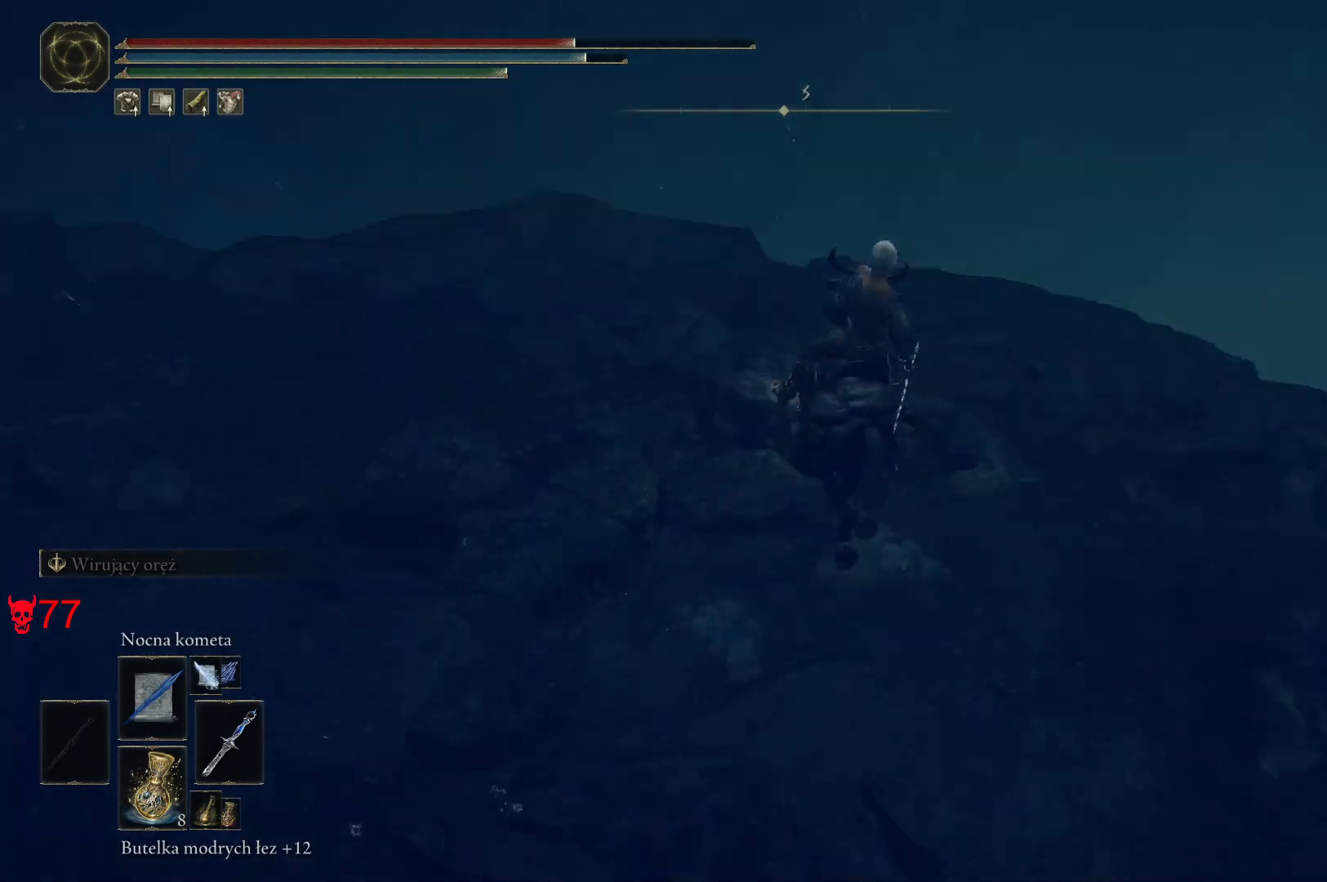
{"keys": ["w"], "mouse": [], "events": [[100, "a", "up"]]}
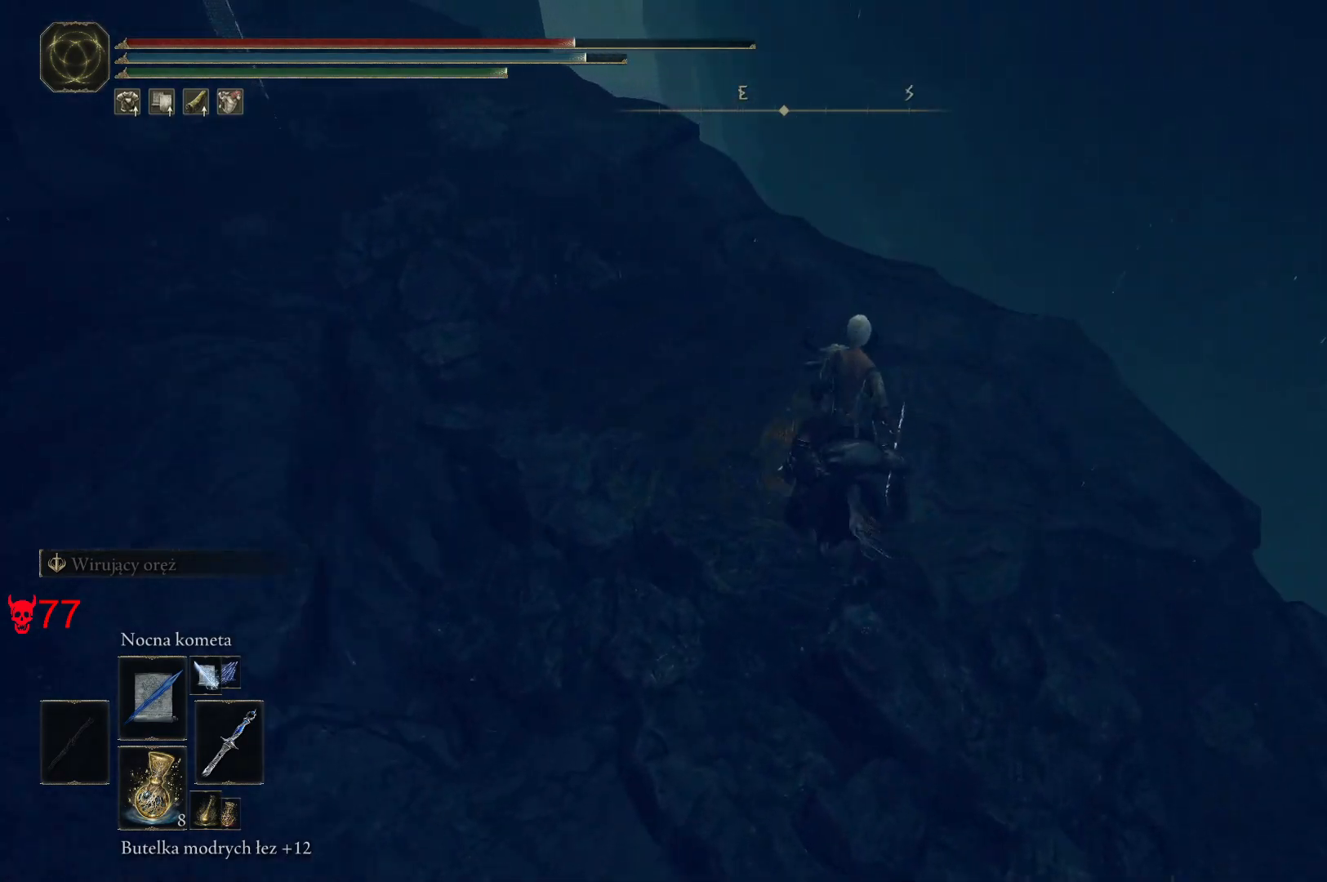
{"keys": ["w"], "mouse": [], "events": [[267, "d", "down"], [500, "d", "up"]]}
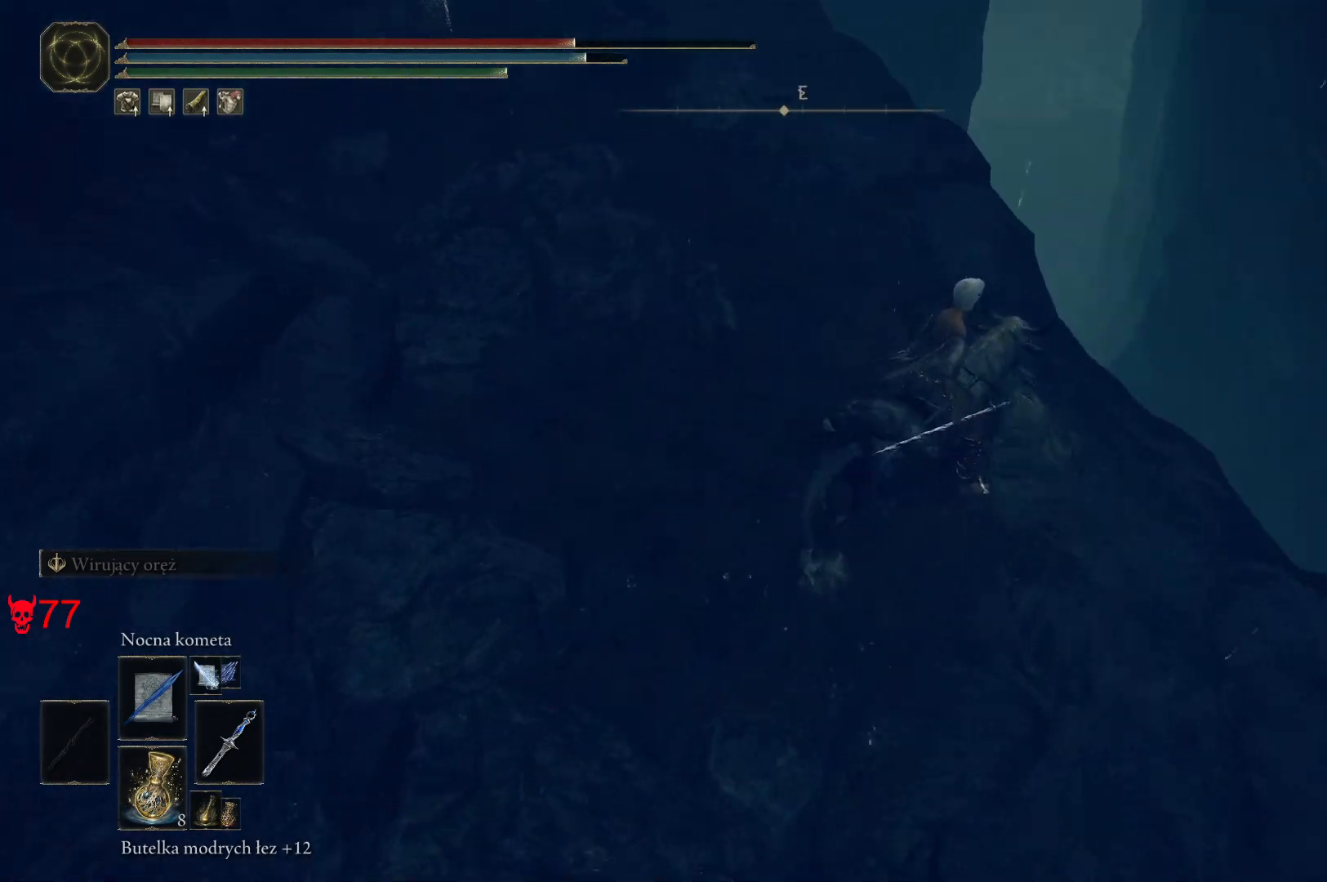
{"keys": ["w"], "mouse": [], "events": []}
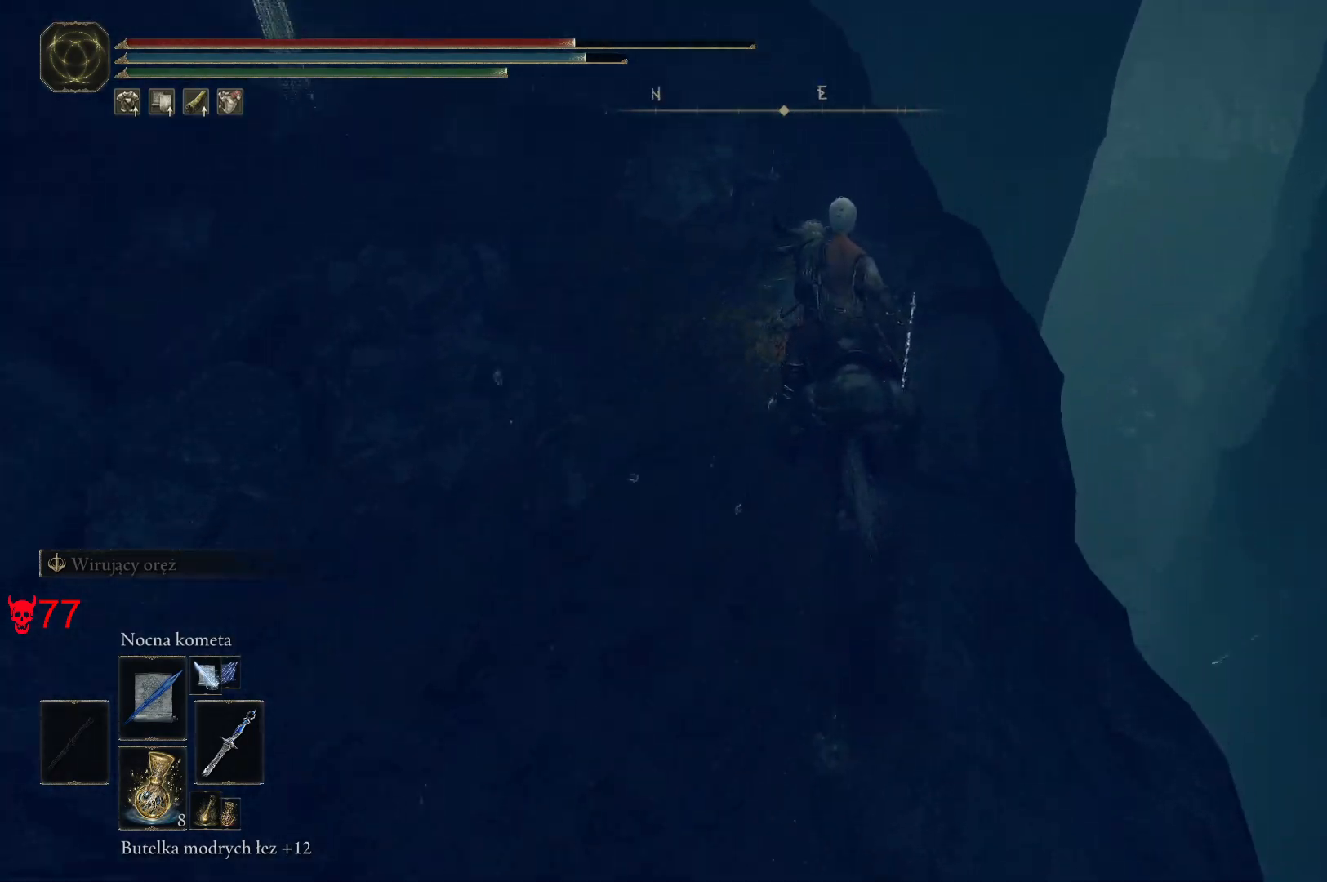
{"keys": ["d", "w"], "mouse": [], "events": [[483, "d", "down"]]}
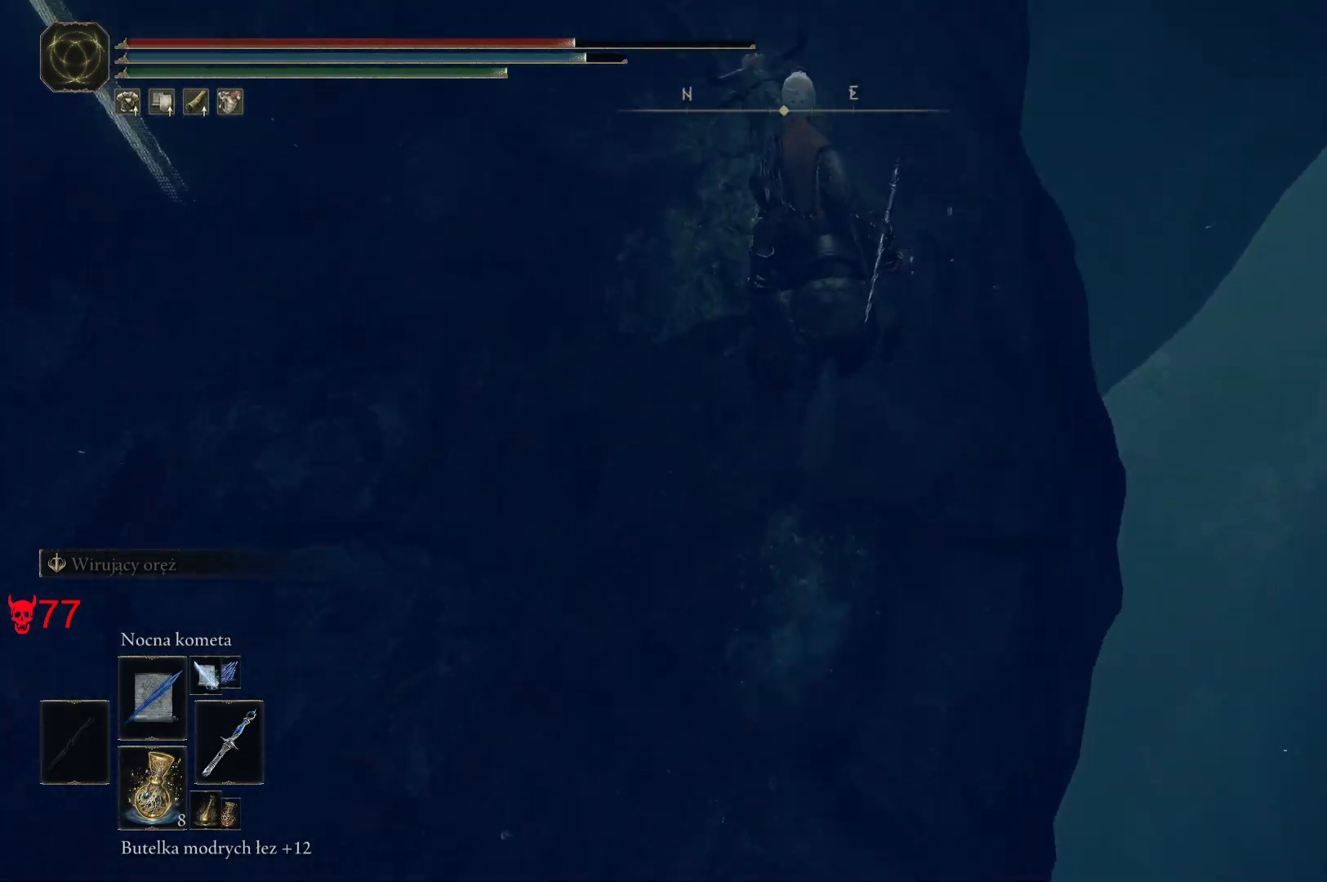
{"keys": ["w"], "mouse": [], "events": [[117, "d", "up"]]}
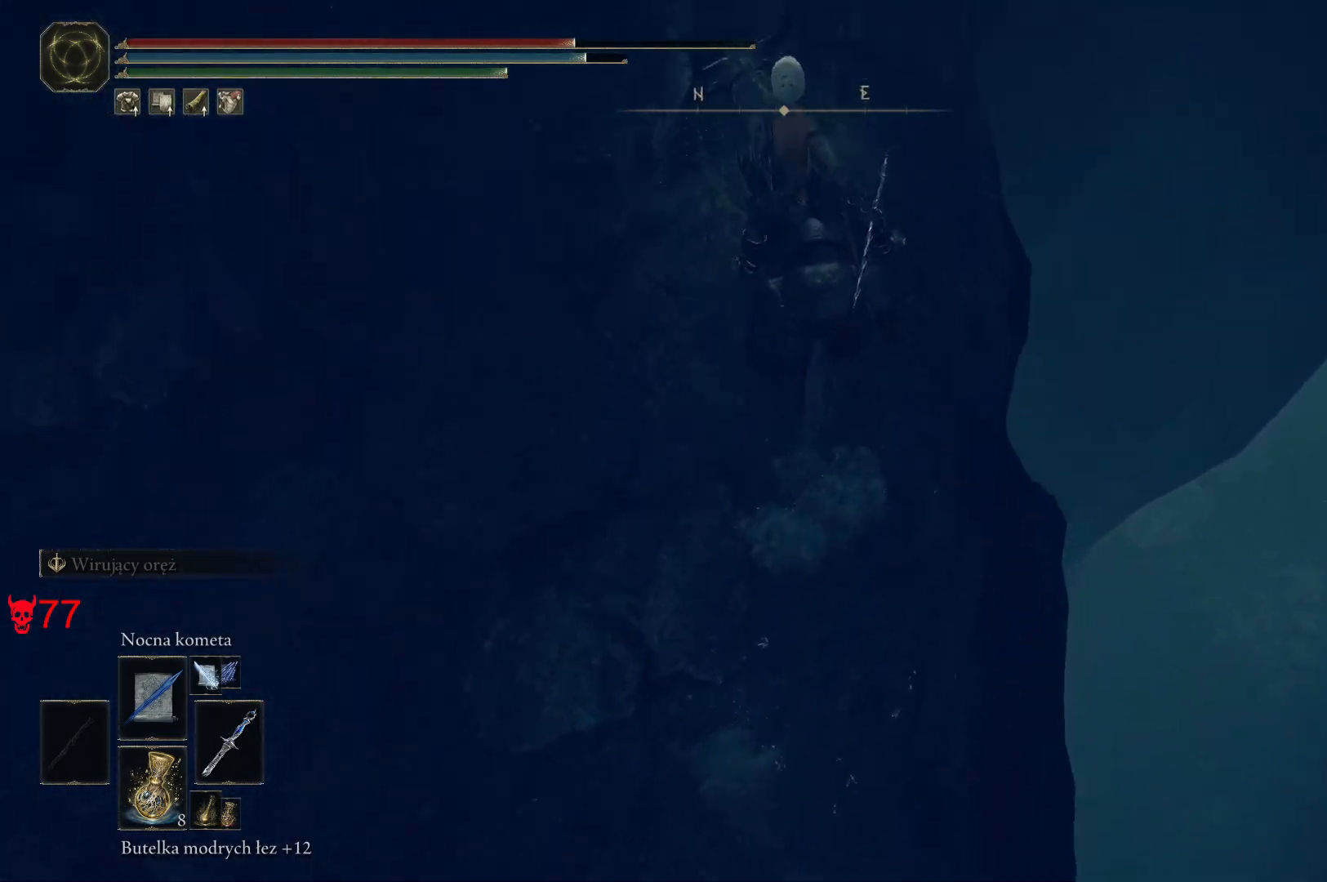
{"keys": ["a", "w"], "mouse": [], "events": [[67, "a", "down"]]}
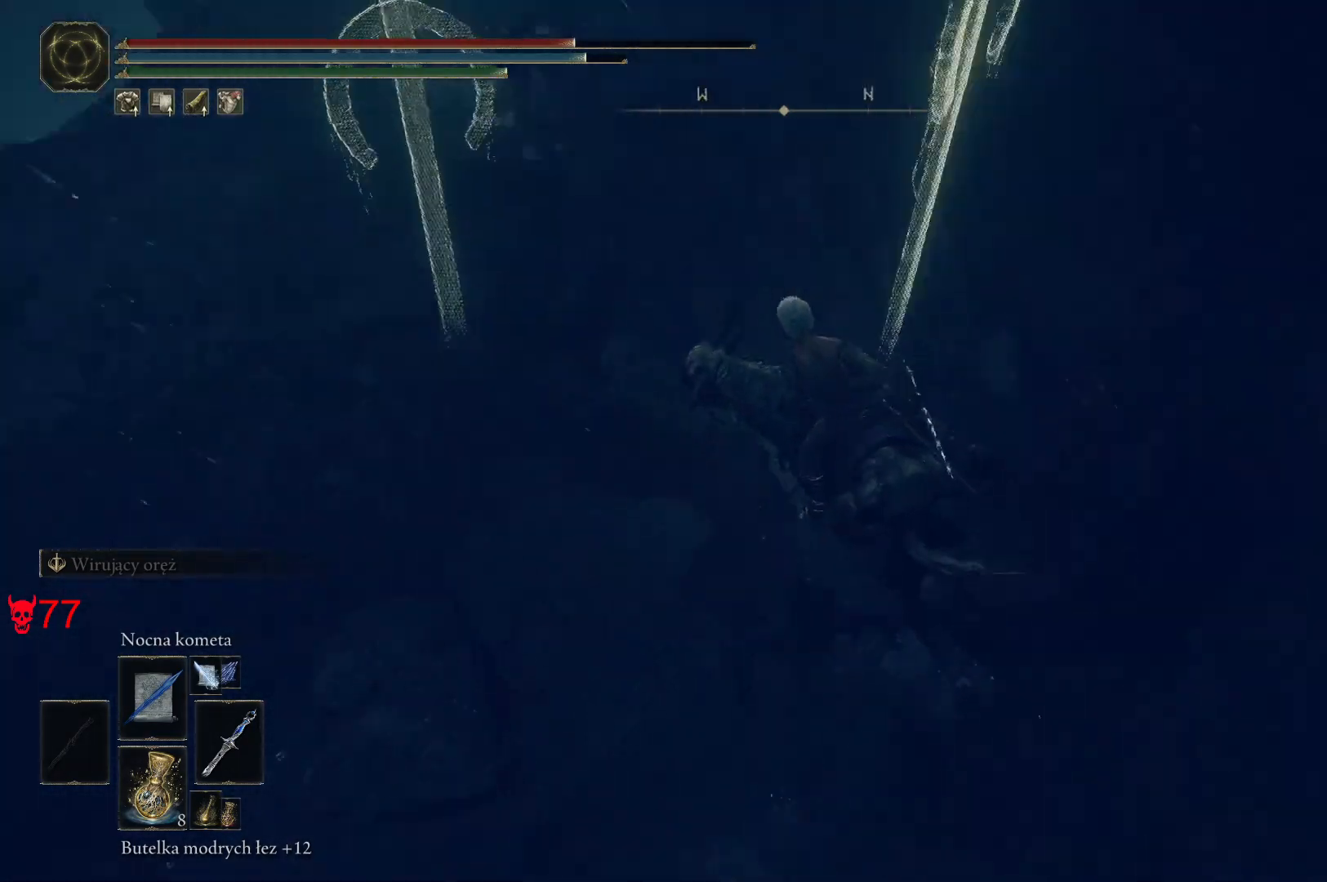
{"keys": ["a", "w"], "mouse": [], "events": []}
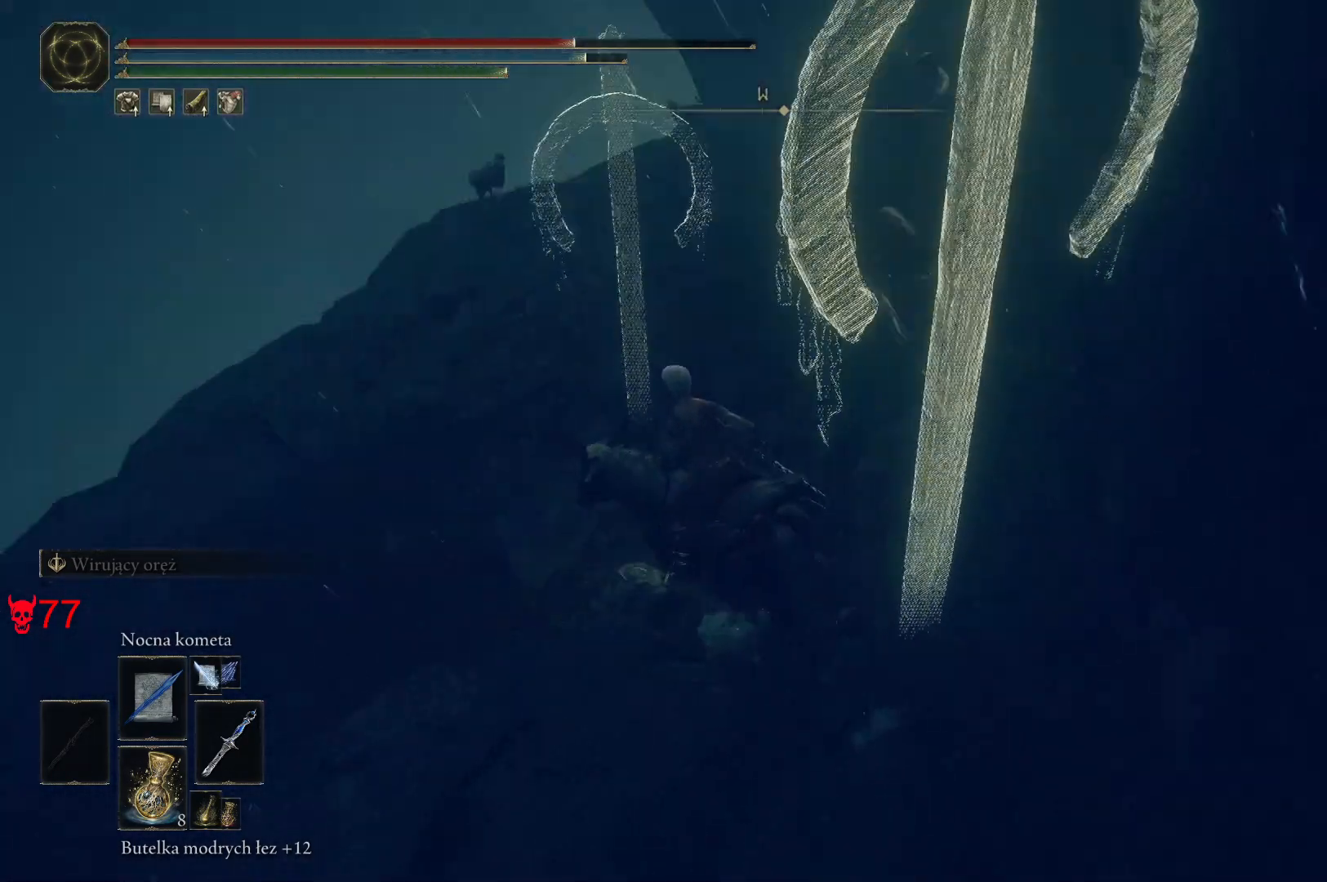
{"keys": ["a", "w"], "mouse": [], "events": [[217, "a", "up"], [350, "a", "down"]]}
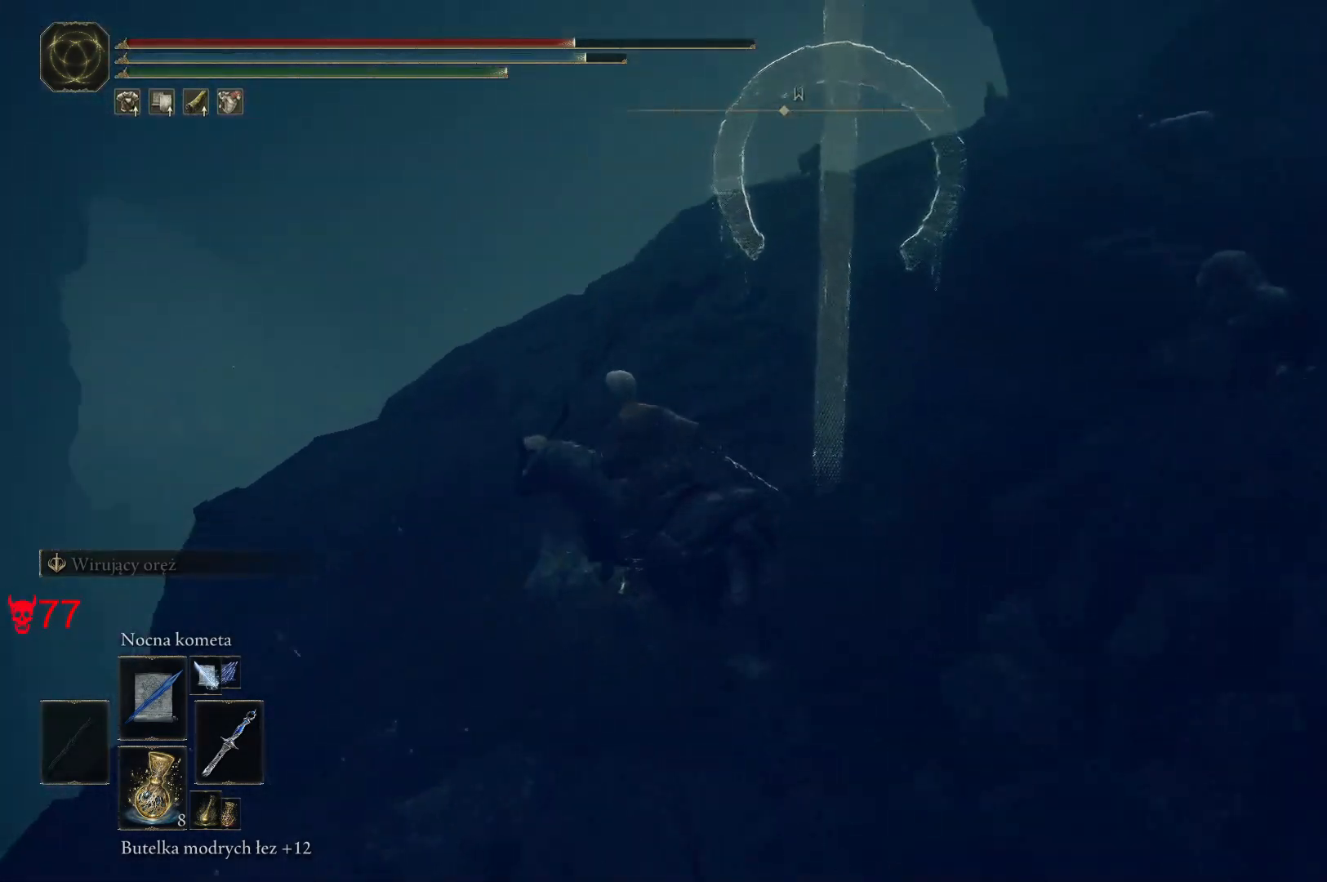
{"keys": ["w"], "mouse": [], "events": [[333, "a", "up"]]}
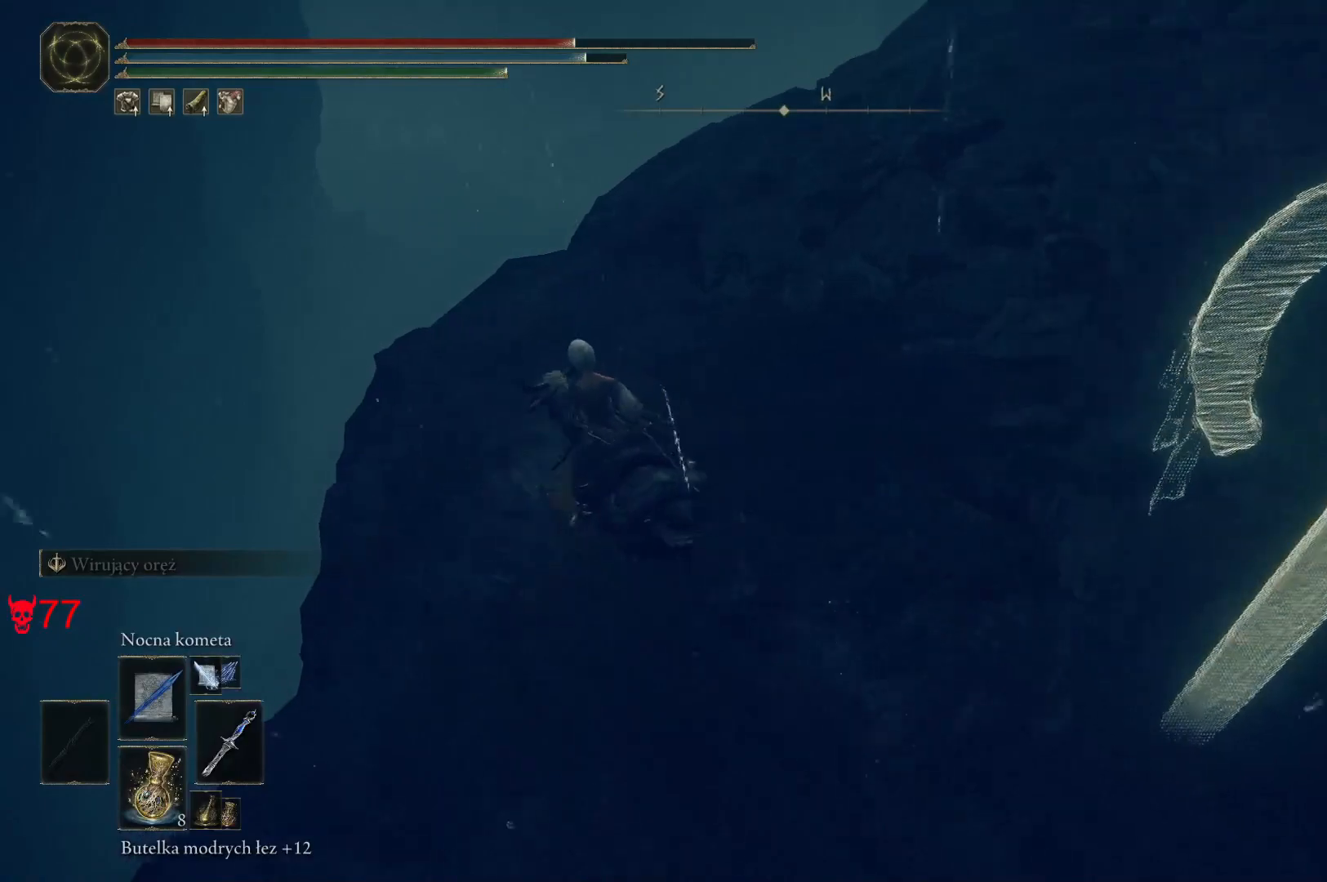
{"keys": ["w"], "mouse": [], "events": []}
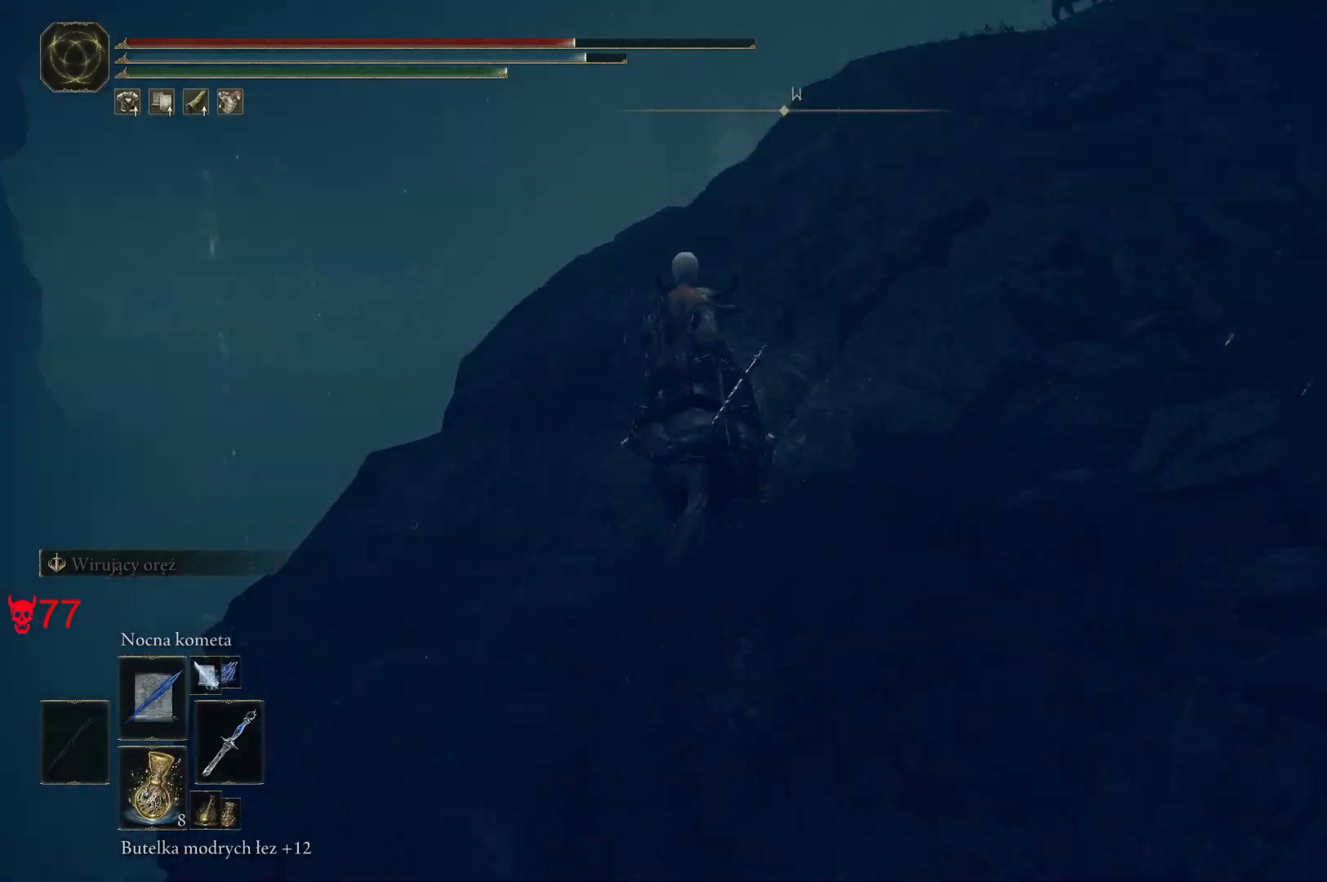
{"keys": ["a", "w"], "mouse": [], "events": [[283, "a", "down"]]}
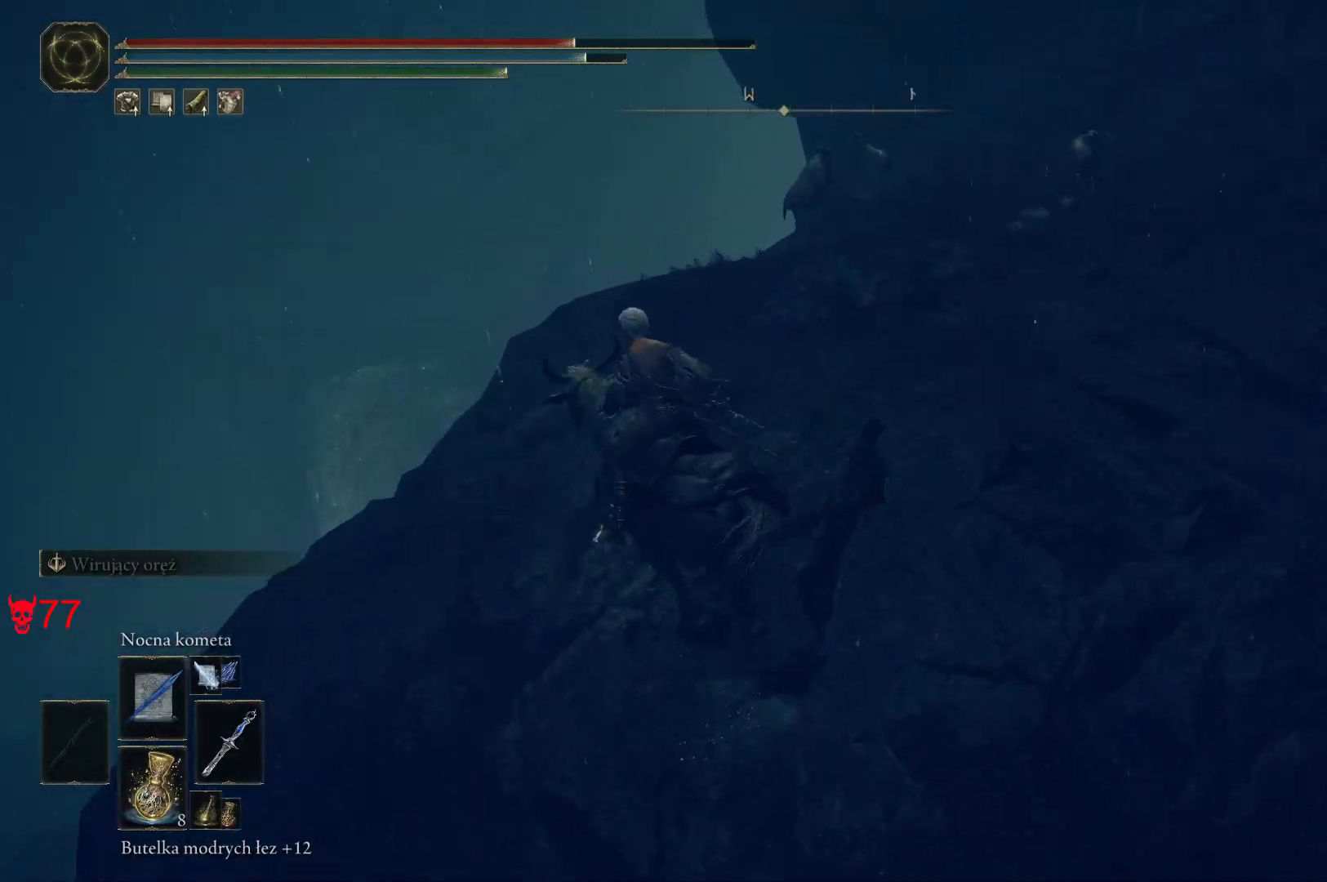
{"keys": ["a", "w"], "mouse": [], "events": [[17, "a", "up"], [417, "a", "down"]]}
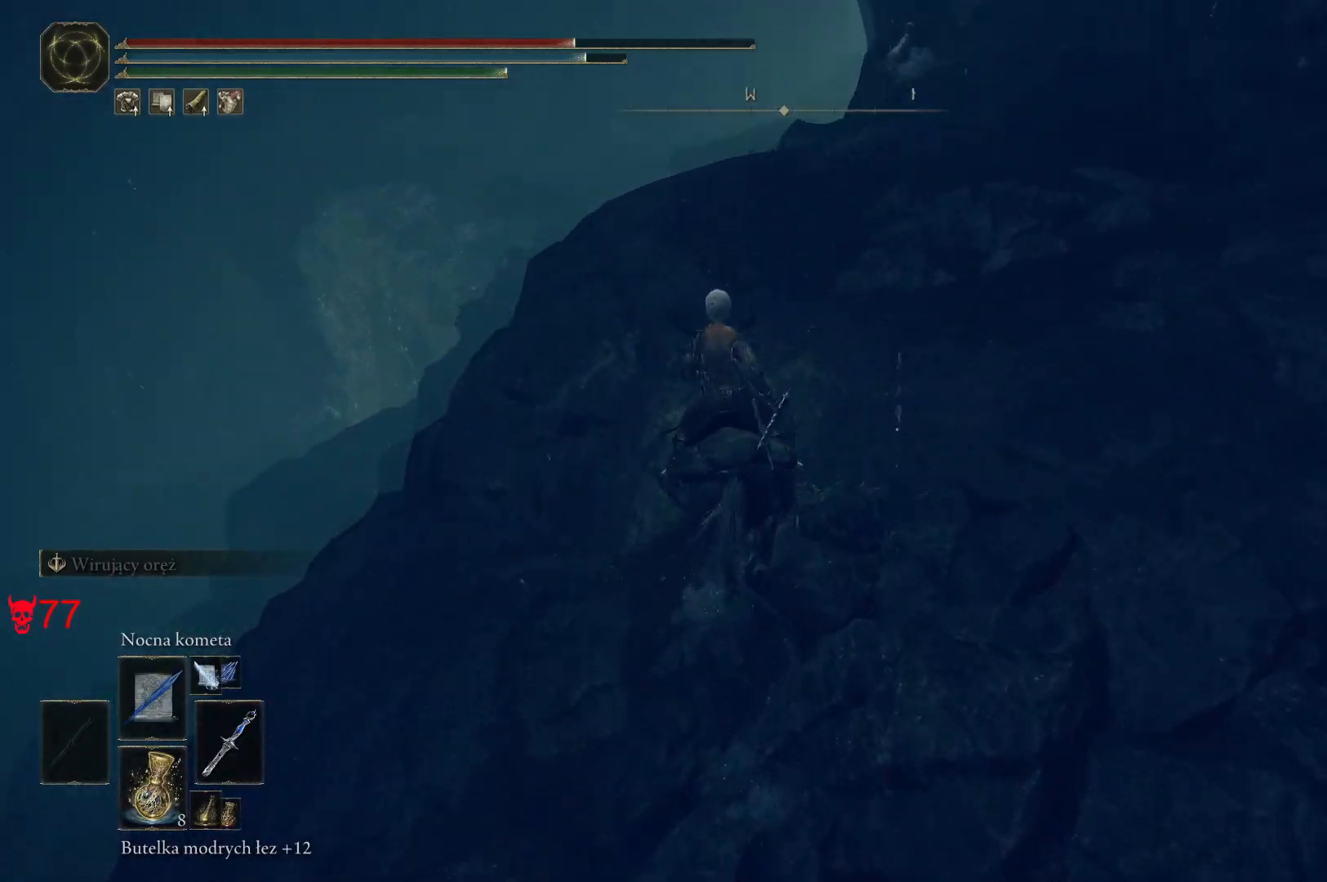
{"keys": ["a", "w"], "mouse": [], "events": [[133, "a", "up"], [467, "a", "down"]]}
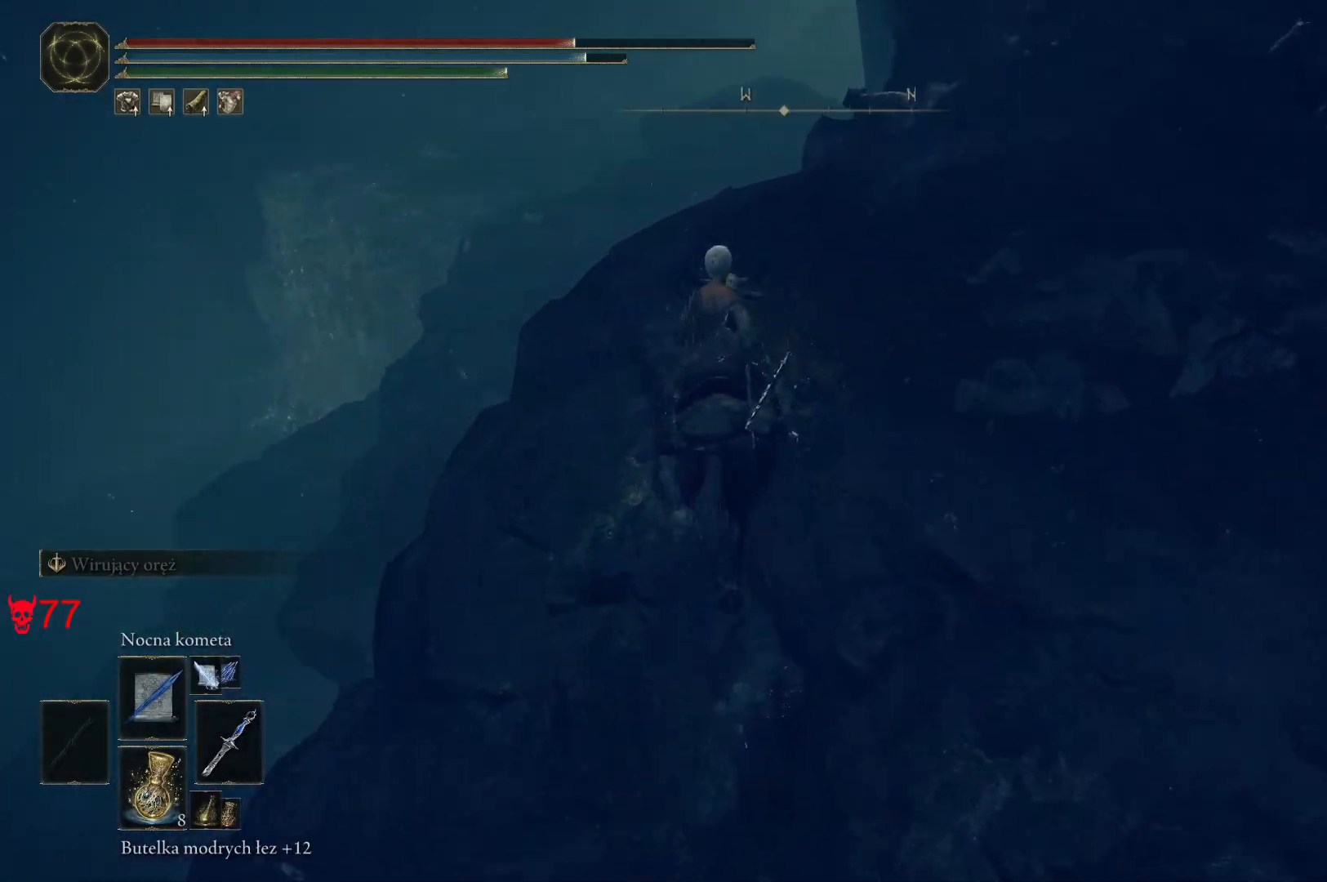
{"keys": ["w"], "mouse": [], "events": [[133, "a", "up"]]}